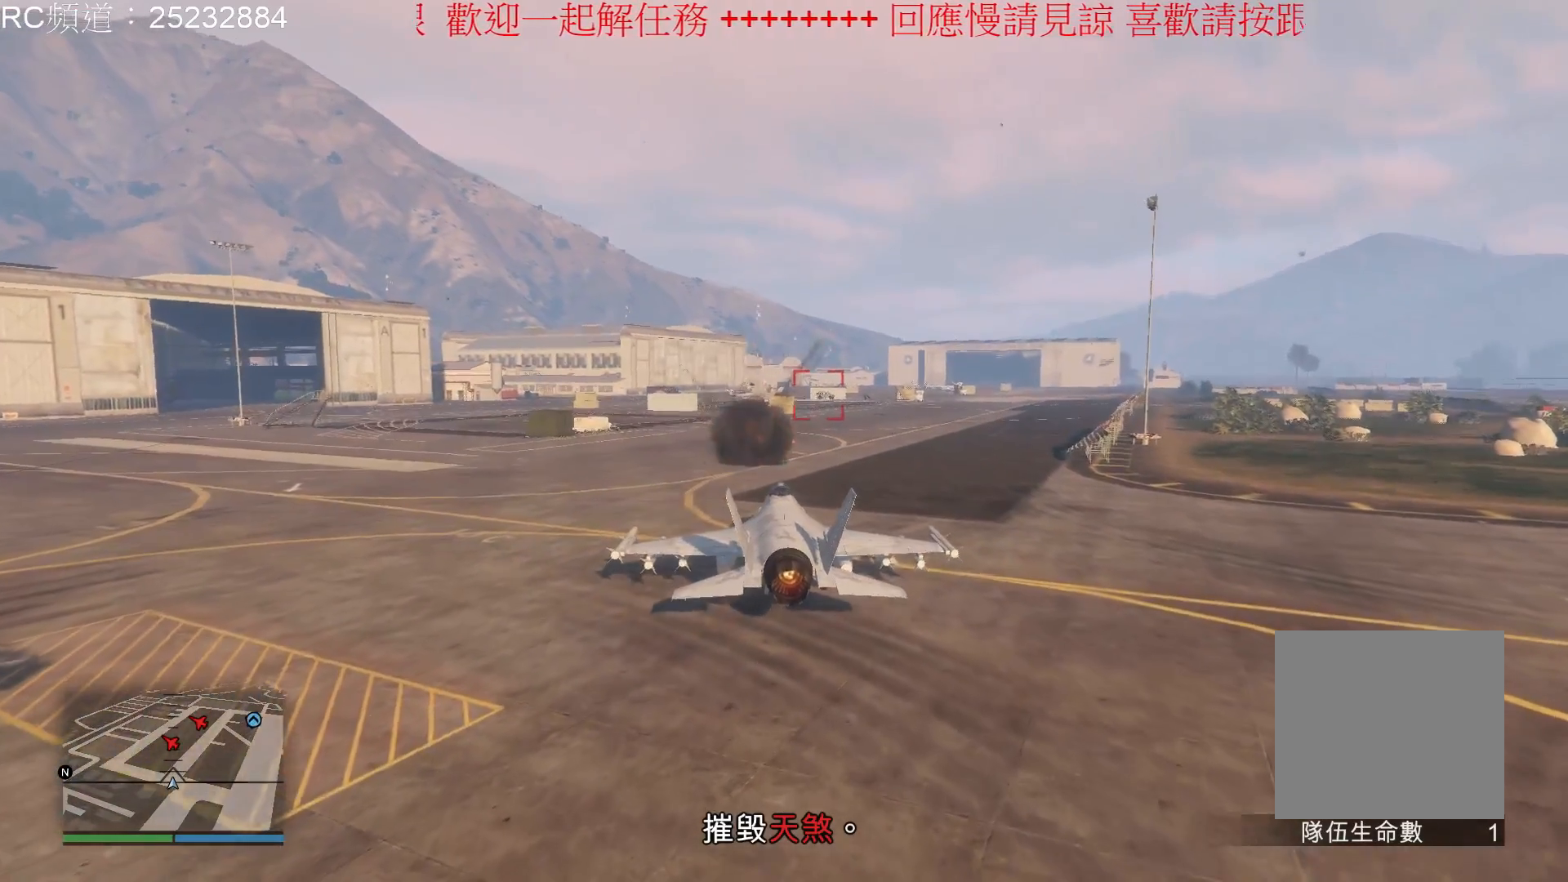
Gameplay with a controller (Xbox layout); each line is a JSON object with the inputs held at the frame after it. "events" lists button and stick changes between this image and that frame as [ms after this image, input, new state], when the widget could be followed in between. Not read: L3 R3.
{"buttons": [], "left_stick": "center", "right_stick": "center", "events": [[133, "A", "down"], [233, "A", "up"]]}
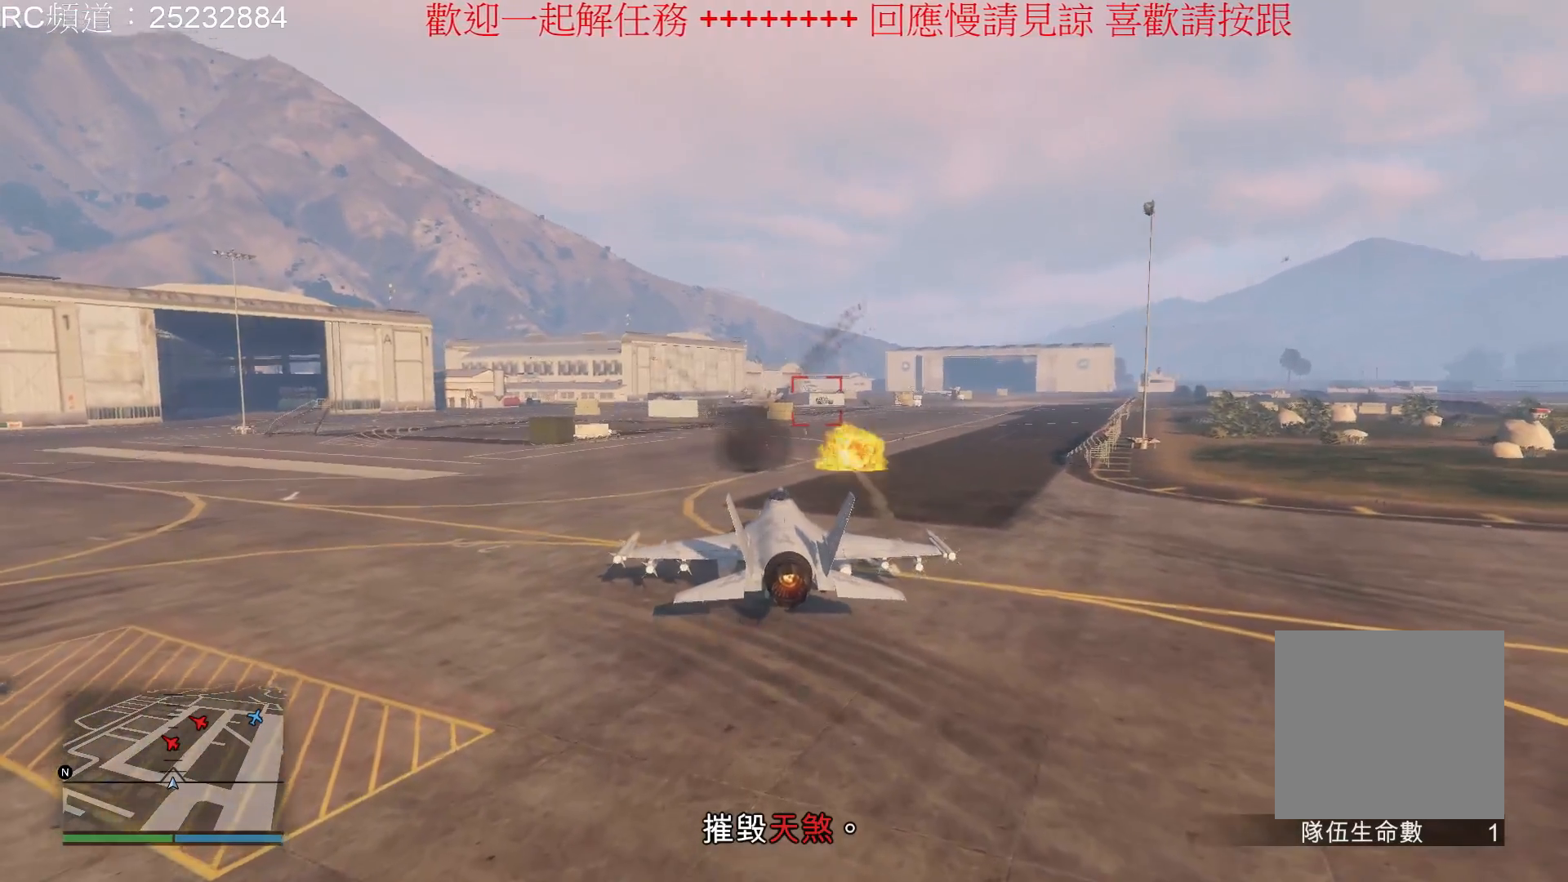
{"buttons": [], "left_stick": "center", "right_stick": "center", "events": []}
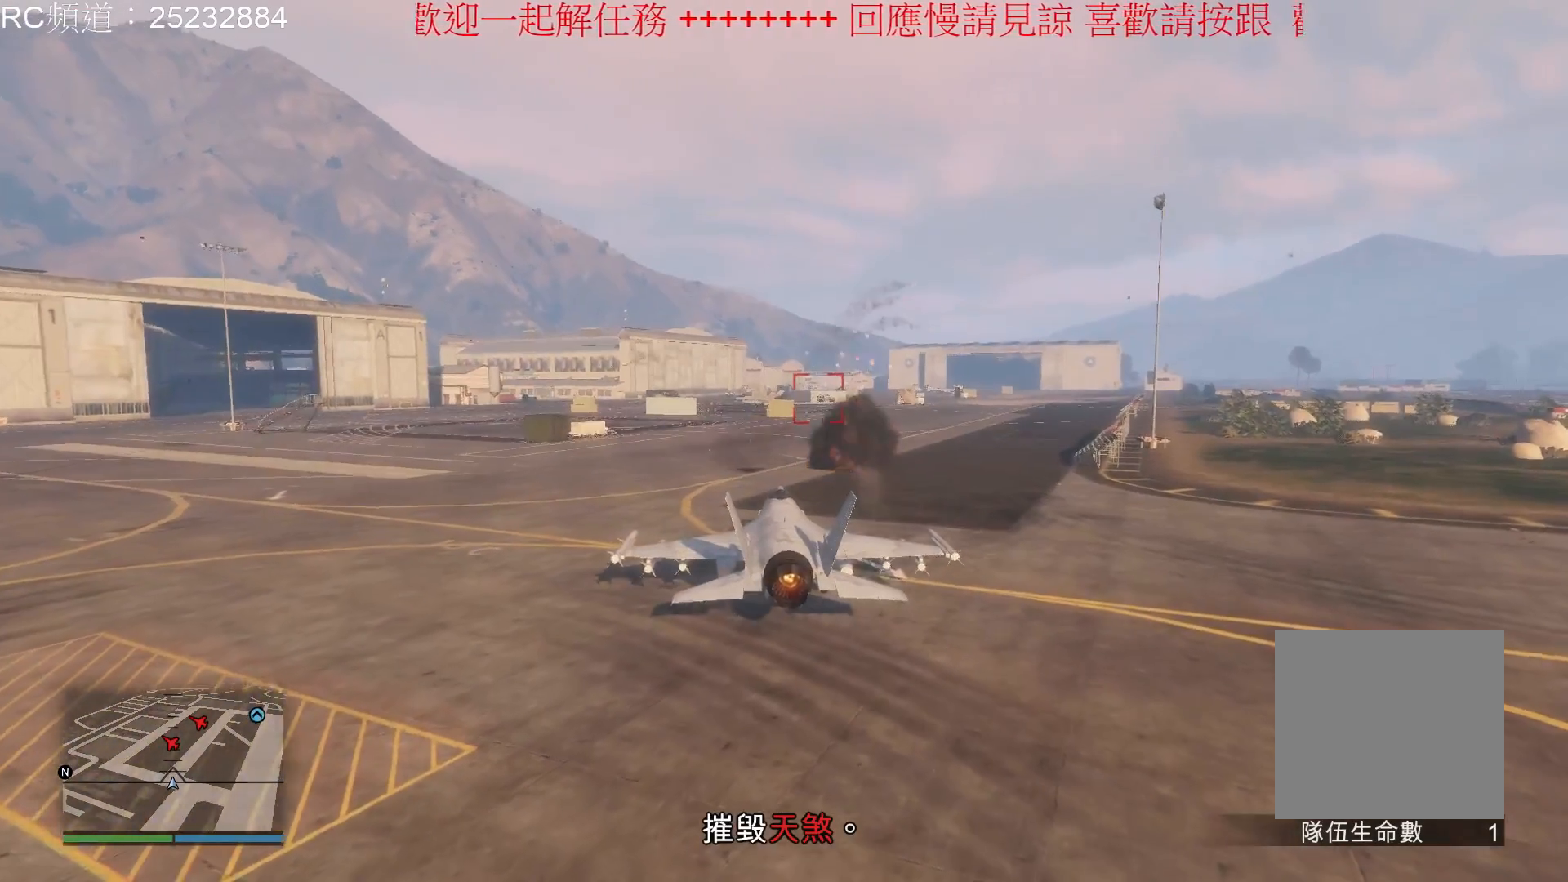
{"buttons": ["A"], "left_stick": "center", "right_stick": "center", "events": [[67, "left_stick", "down"], [233, "left_stick", "center"], [333, "A", "down"]]}
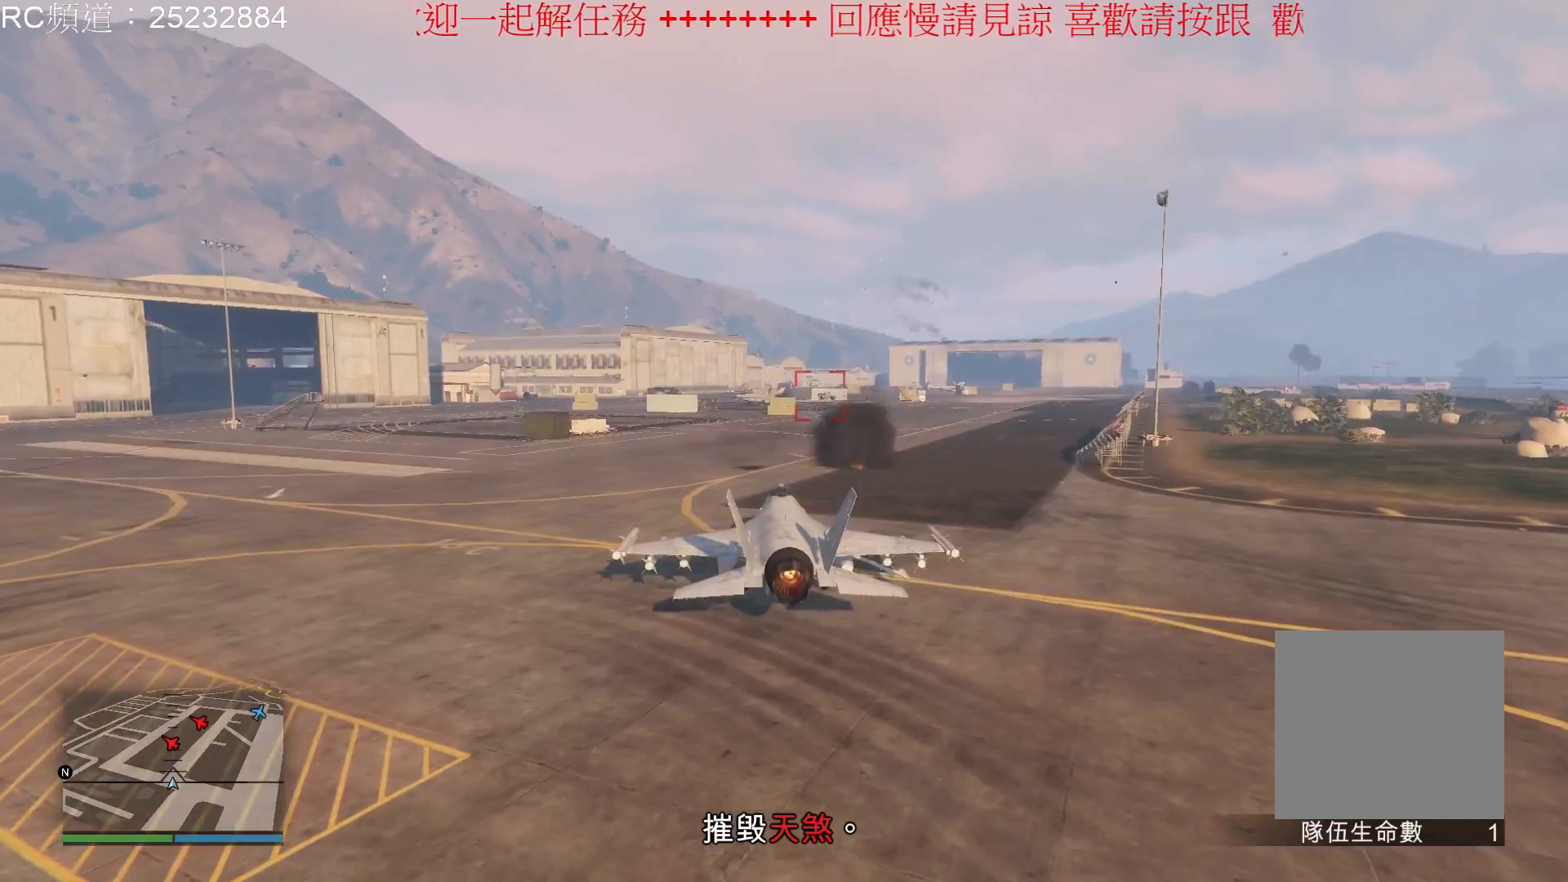
{"buttons": [], "left_stick": "center", "right_stick": "center", "events": [[233, "A", "up"]]}
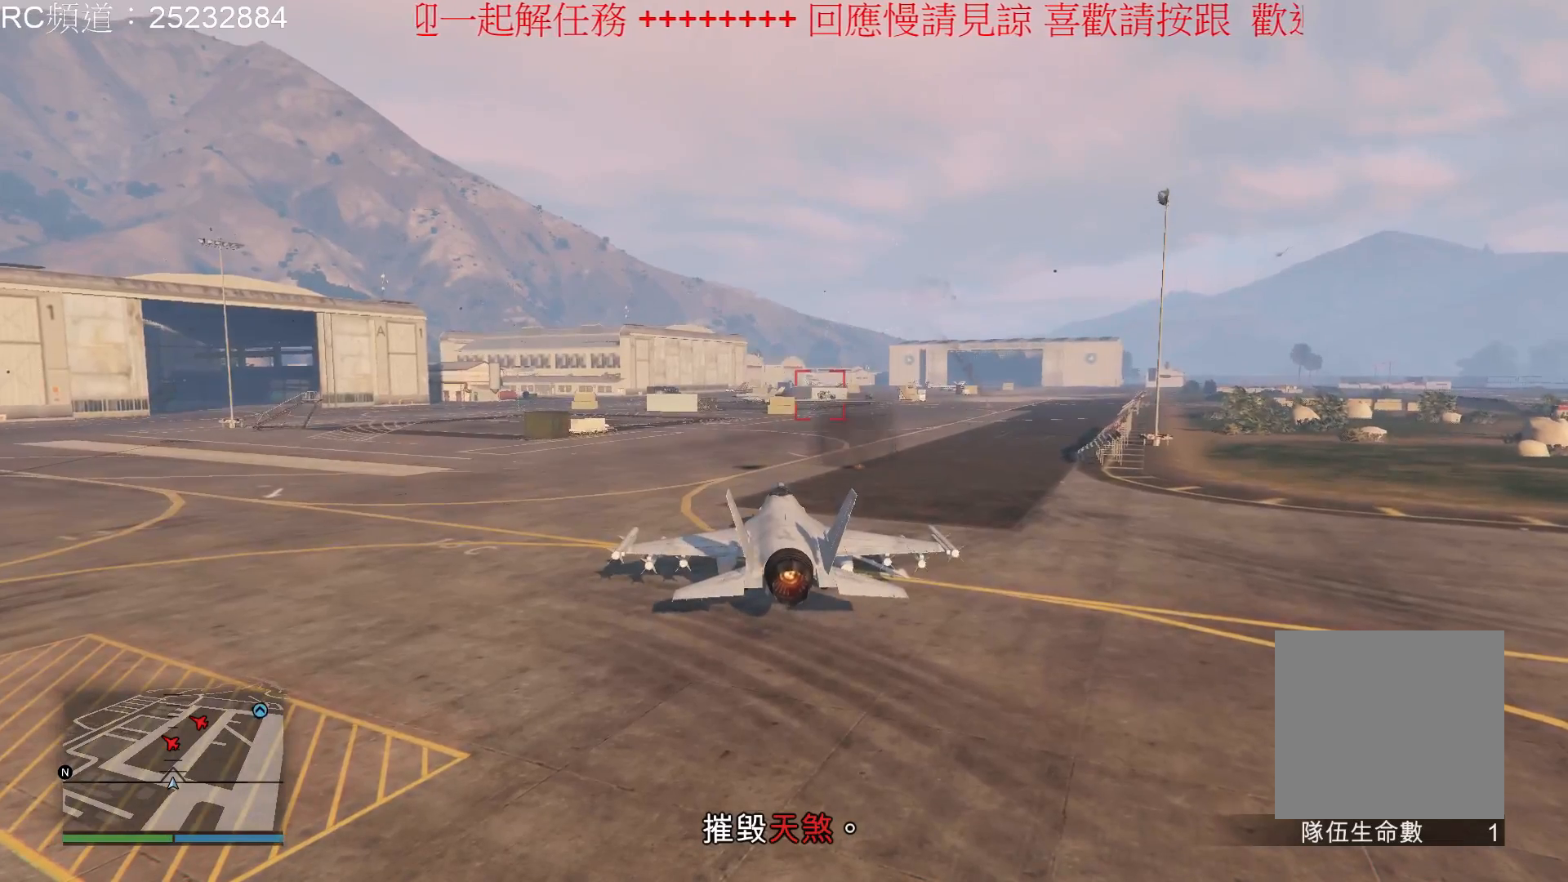
{"buttons": [], "left_stick": "center", "right_stick": "center", "events": [[100, "X", "down"], [267, "X", "up"]]}
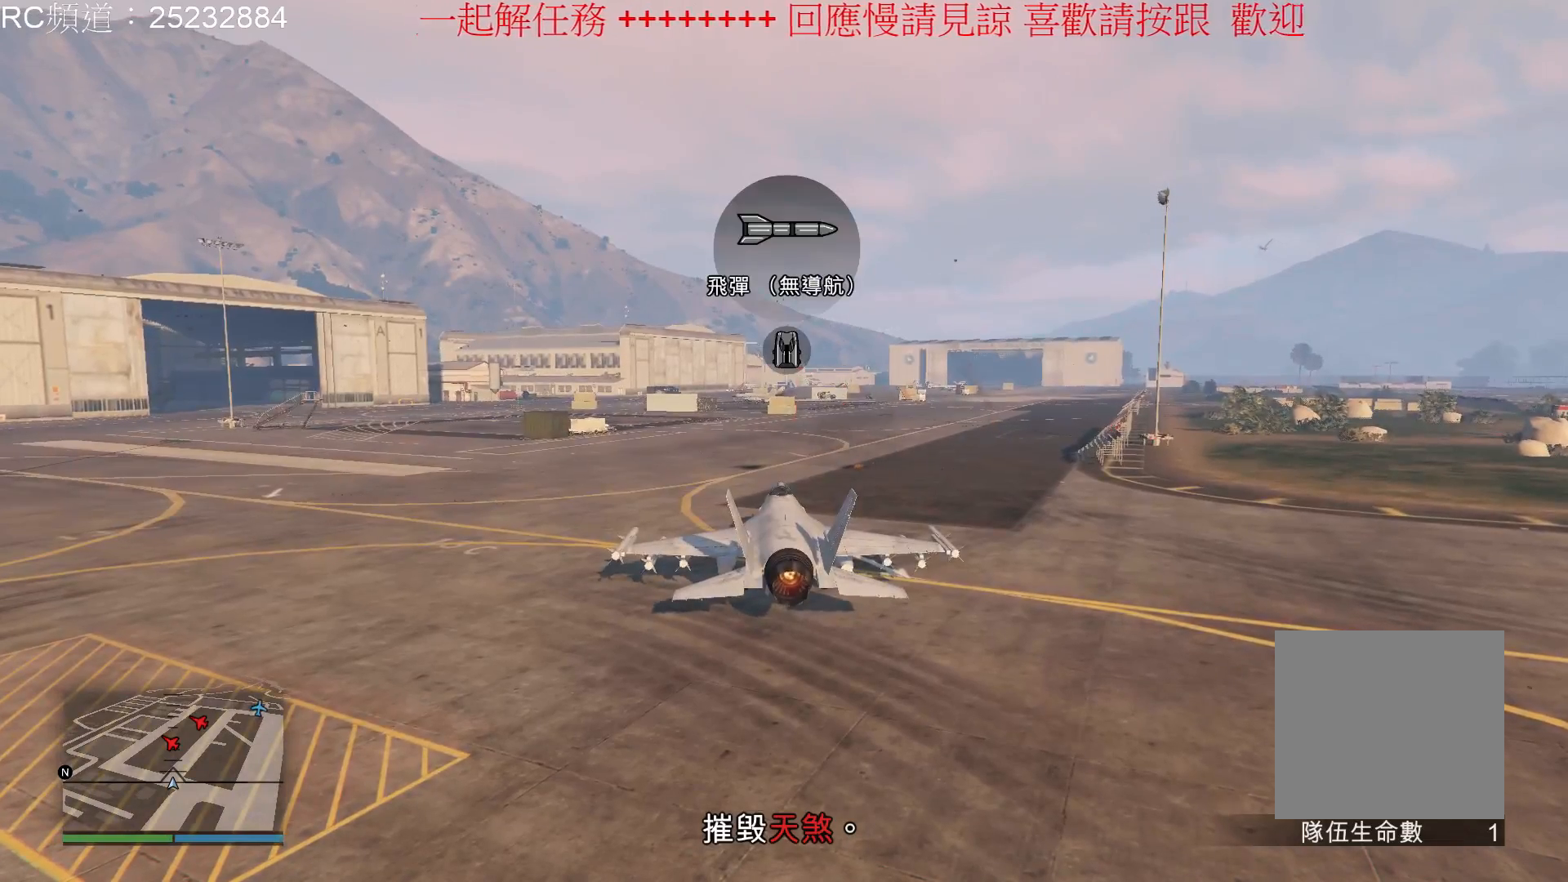
{"buttons": [], "left_stick": "center", "right_stick": "center", "events": [[167, "X", "down"], [267, "X", "up"]]}
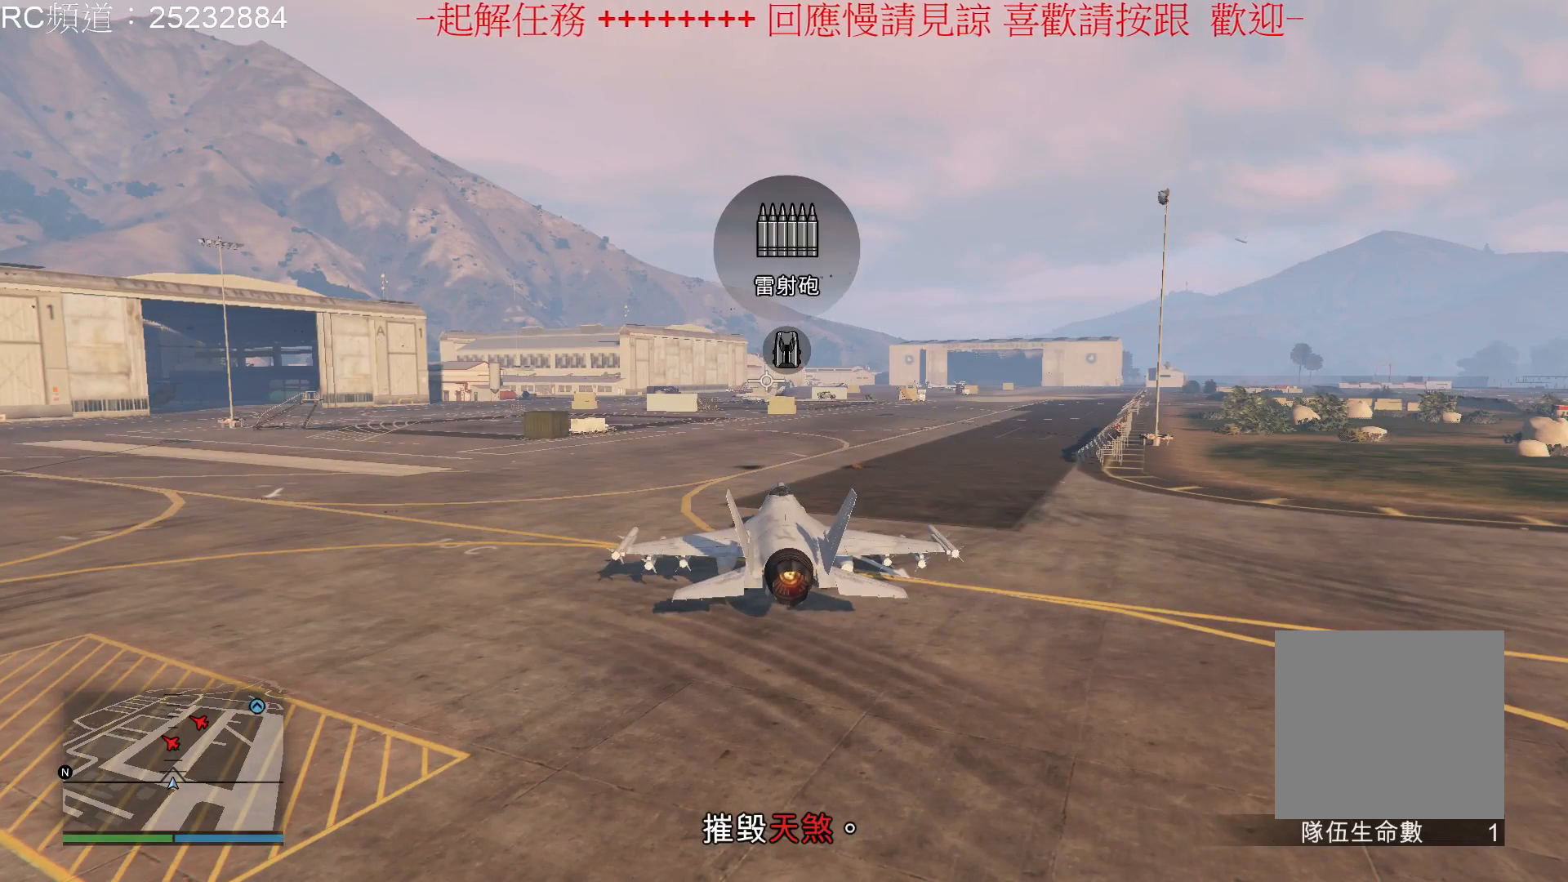
{"buttons": ["A"], "left_stick": "center", "right_stick": "center", "events": [[233, "A", "down"]]}
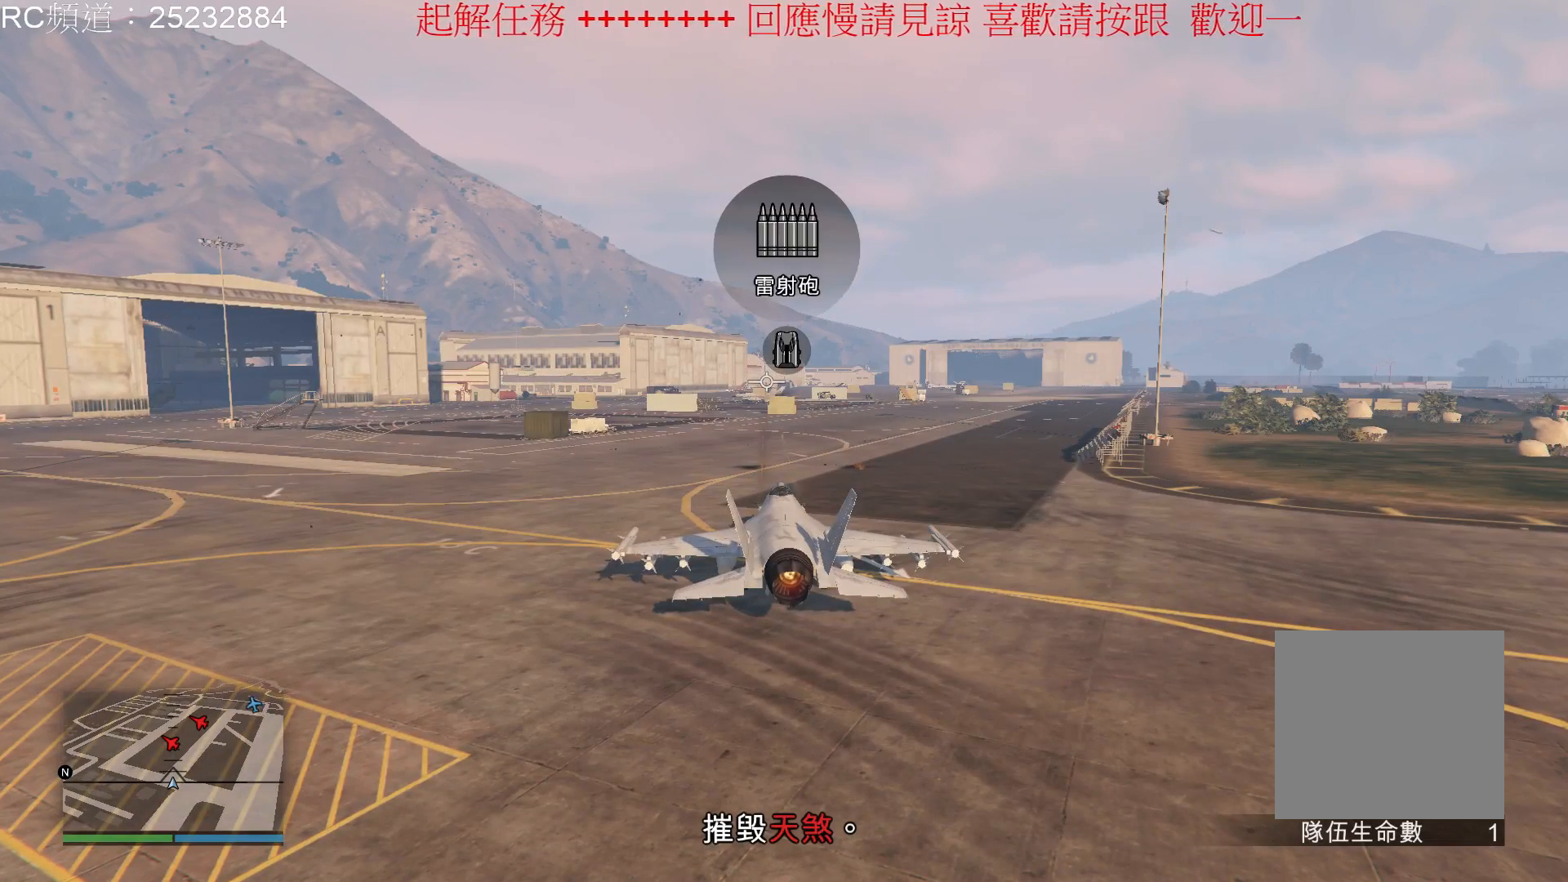
{"buttons": ["A"], "left_stick": "center", "right_stick": "center", "events": []}
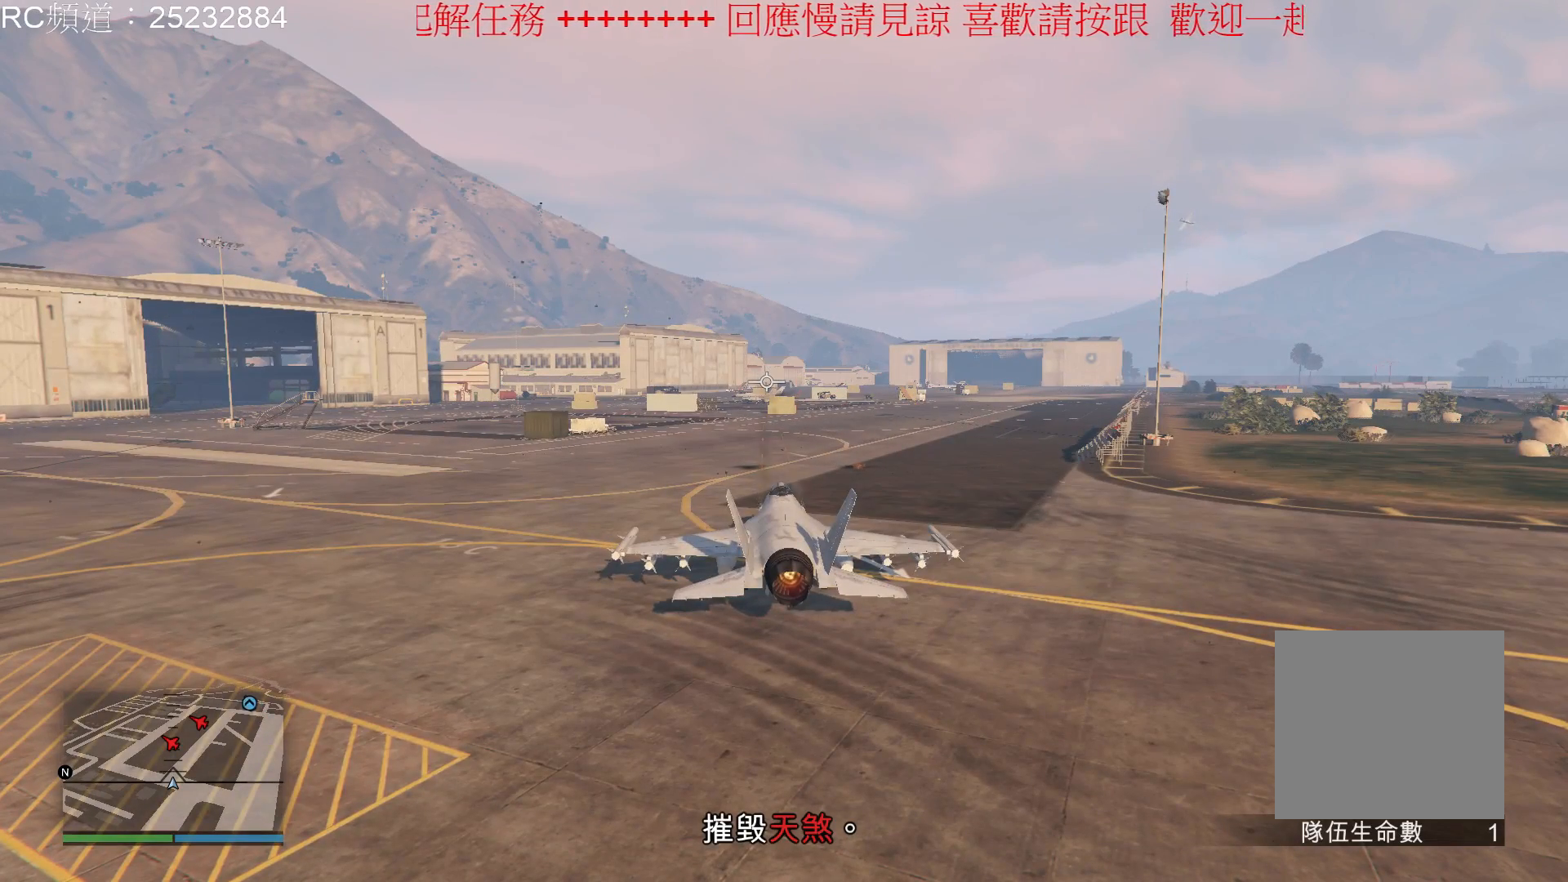
{"buttons": ["A"], "left_stick": "up", "right_stick": "center", "events": [[200, "left_stick", "up"]]}
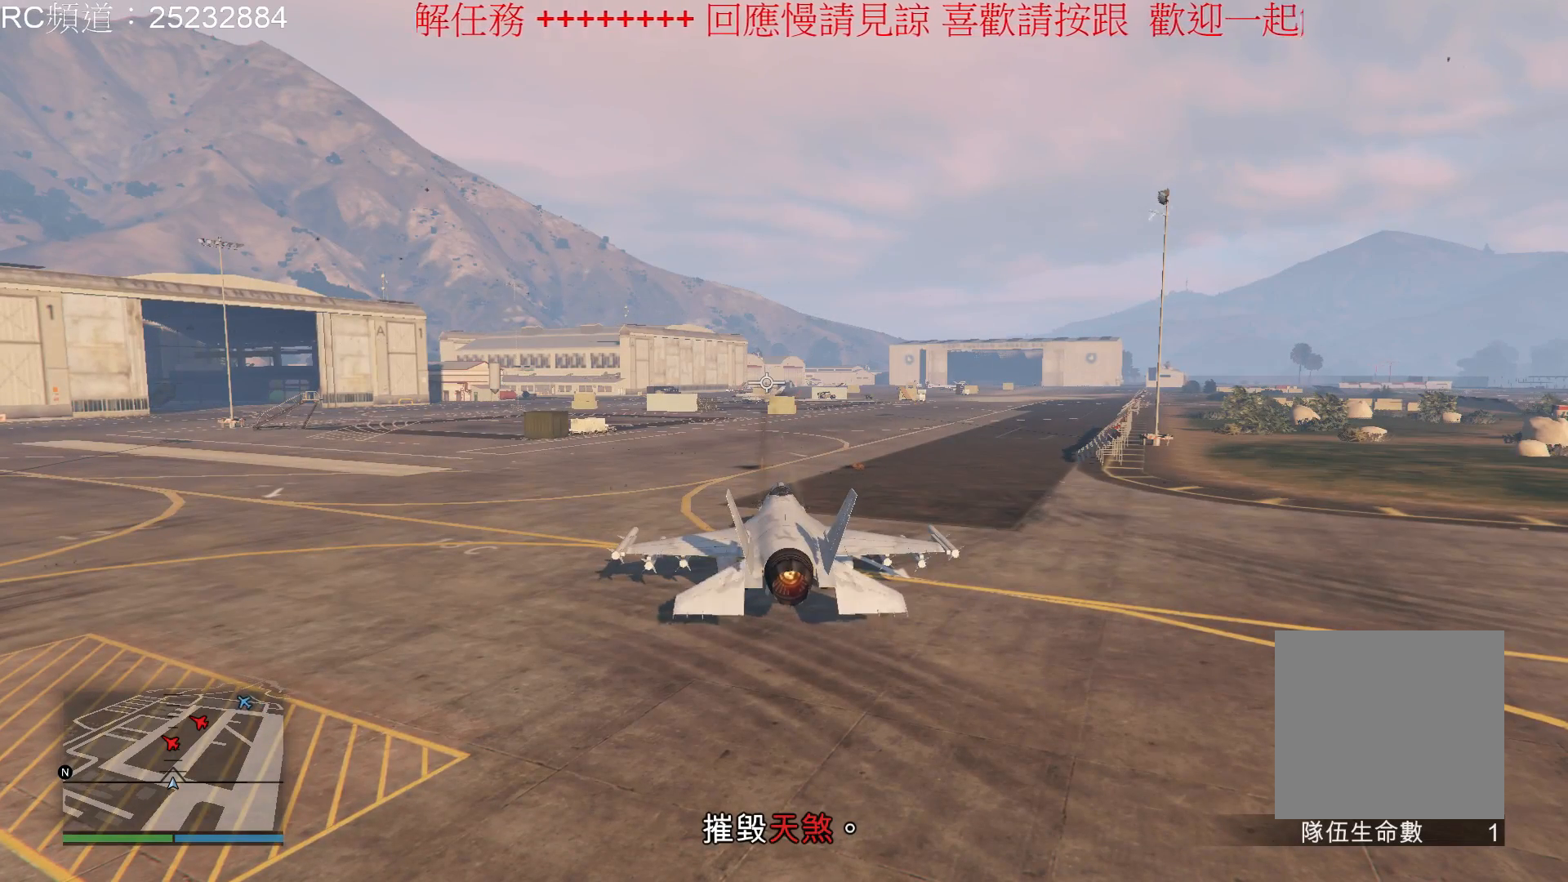
{"buttons": ["A", "R2"], "left_stick": "center", "right_stick": "center", "events": [[367, "R2", "down"], [367, "left_stick", "center"]]}
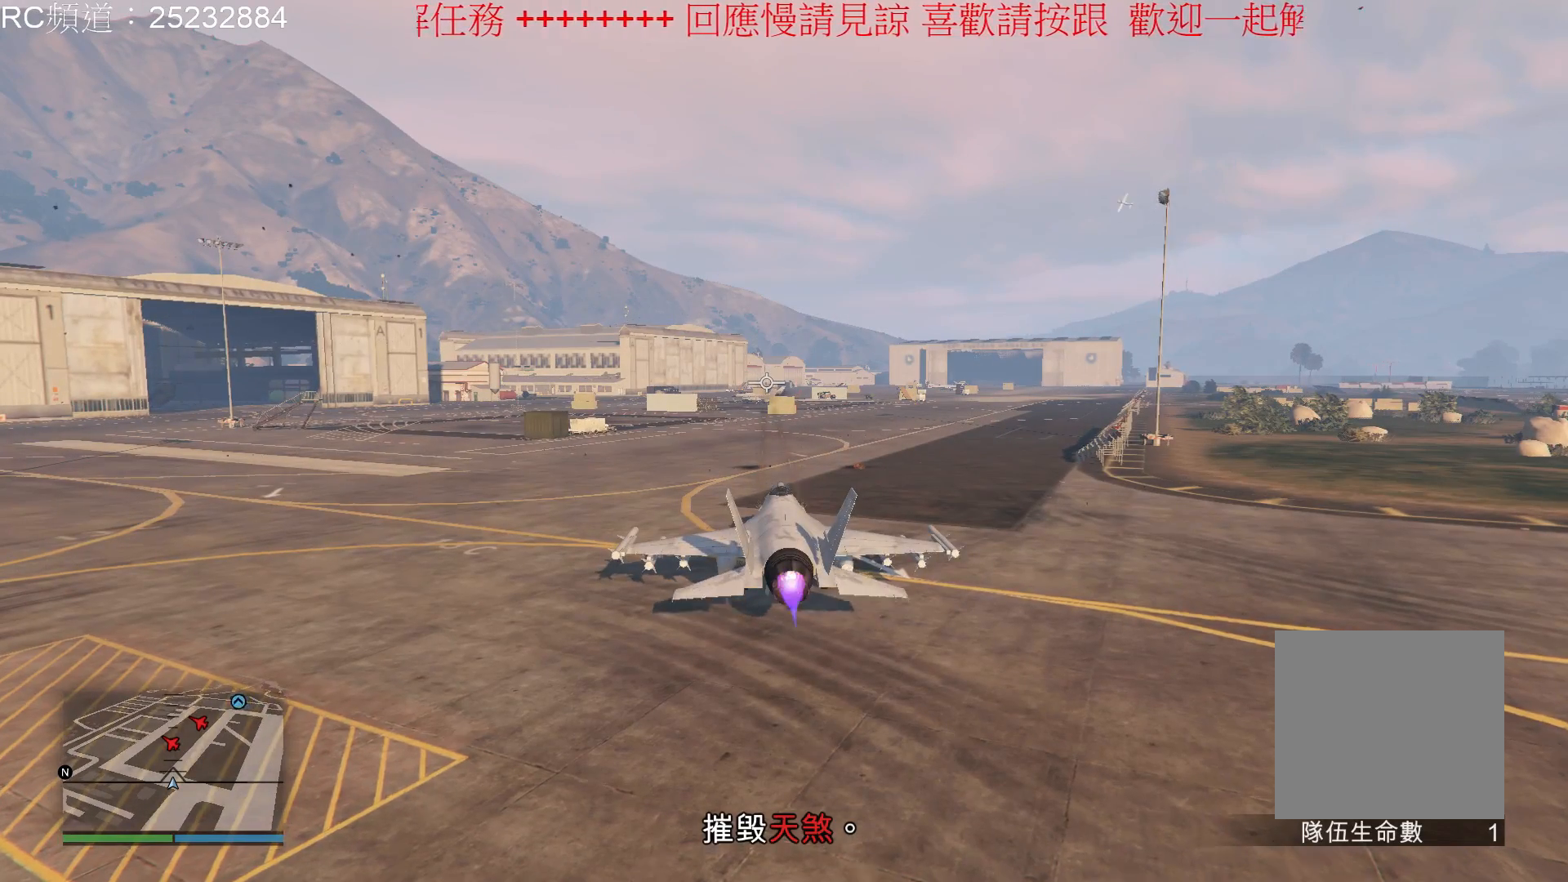
{"buttons": ["A", "R2"], "left_stick": "center", "right_stick": "center", "events": [[167, "left_stick", "up"], [400, "left_stick", "center"]]}
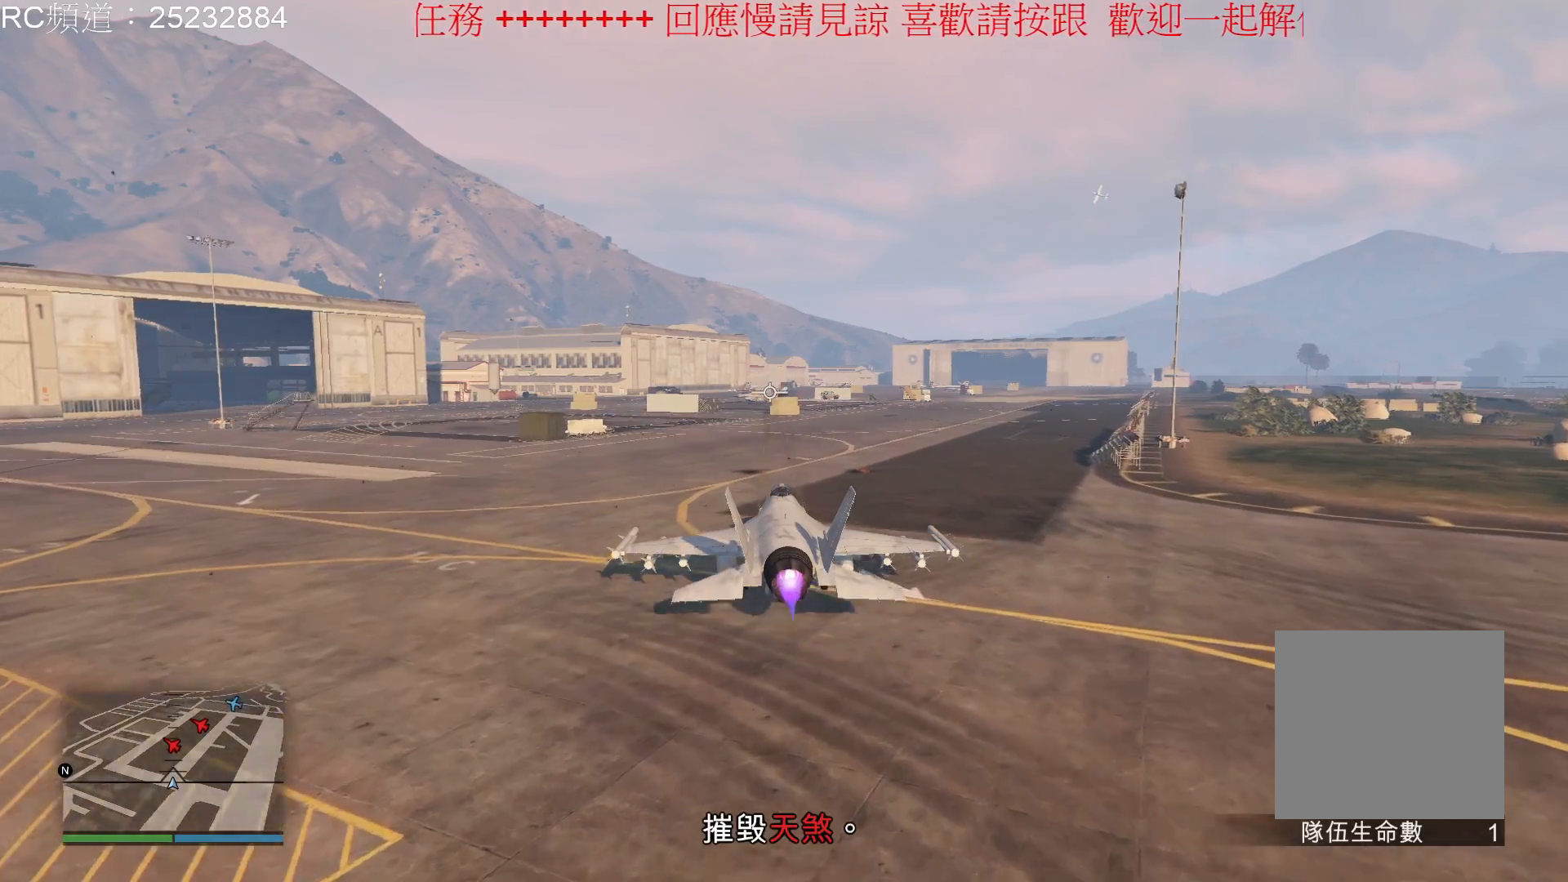
{"buttons": ["A", "R2"], "left_stick": "up", "right_stick": "center", "events": [[67, "R2", "up"], [167, "R2", "down"], [267, "R2", "up"], [400, "left_stick", "up"], [433, "R2", "down"]]}
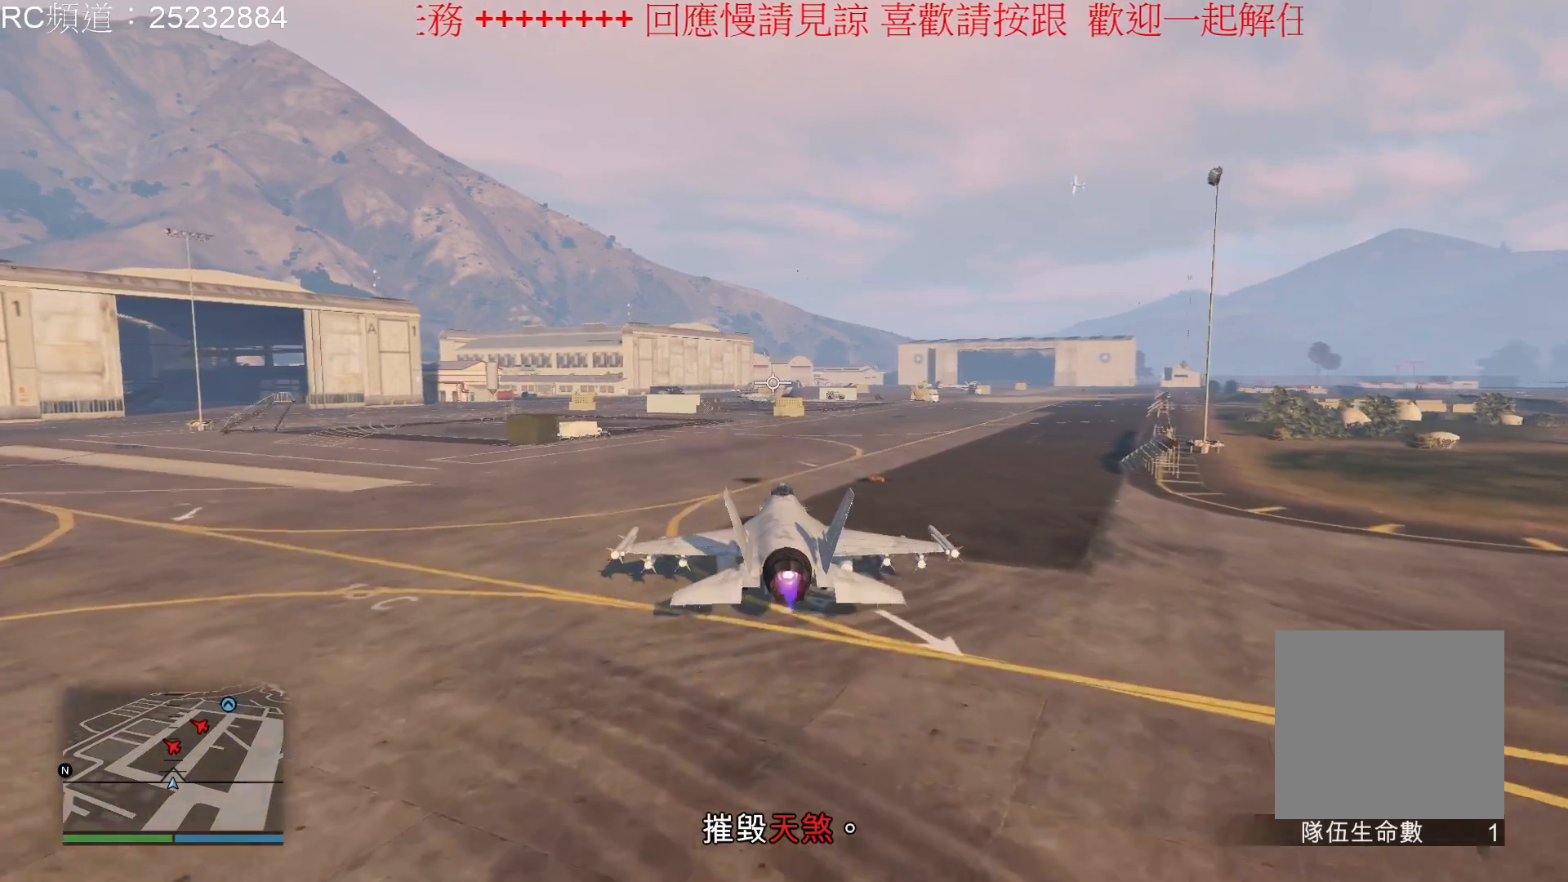
{"buttons": ["A"], "left_stick": "up", "right_stick": "center", "events": [[133, "R2", "up"]]}
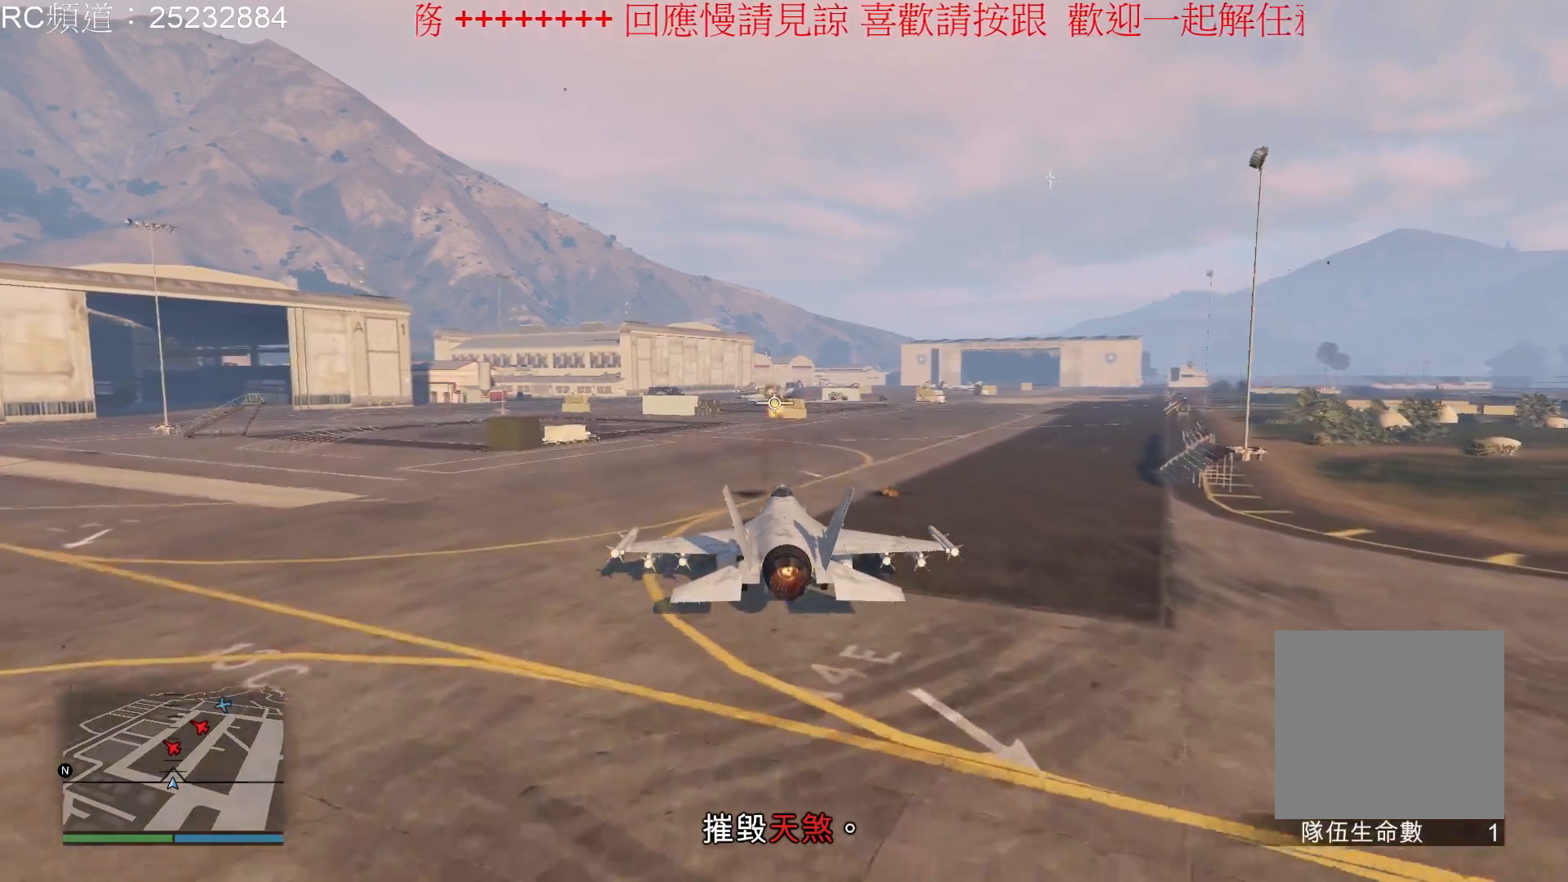
{"buttons": ["A"], "left_stick": "center", "right_stick": "center", "events": [[367, "left_stick", "center"]]}
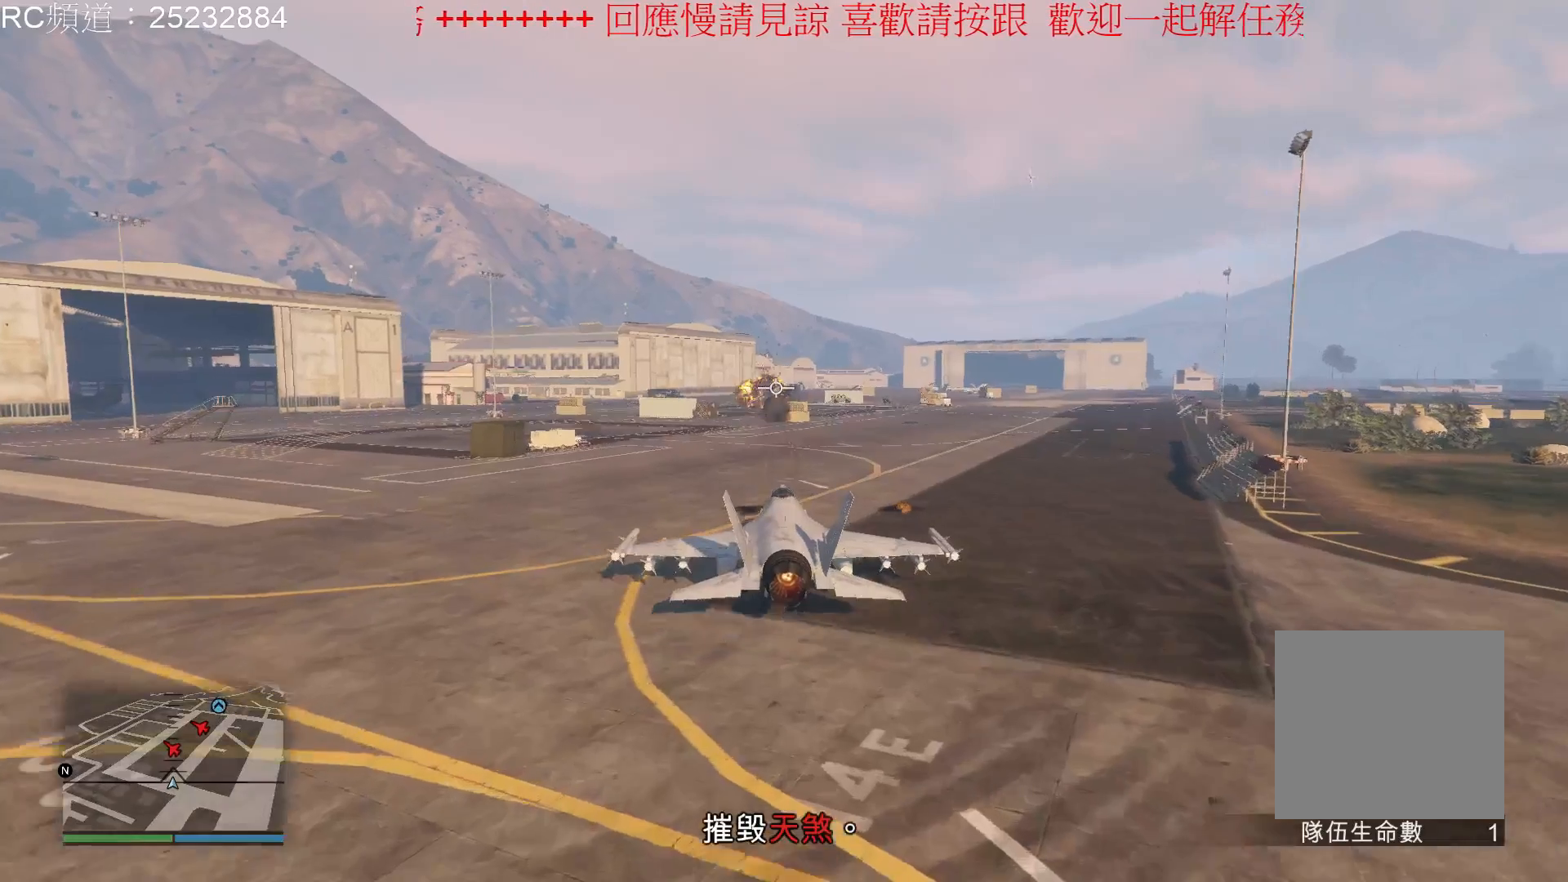
{"buttons": [], "left_stick": "center", "right_stick": "center", "events": [[200, "A", "up"]]}
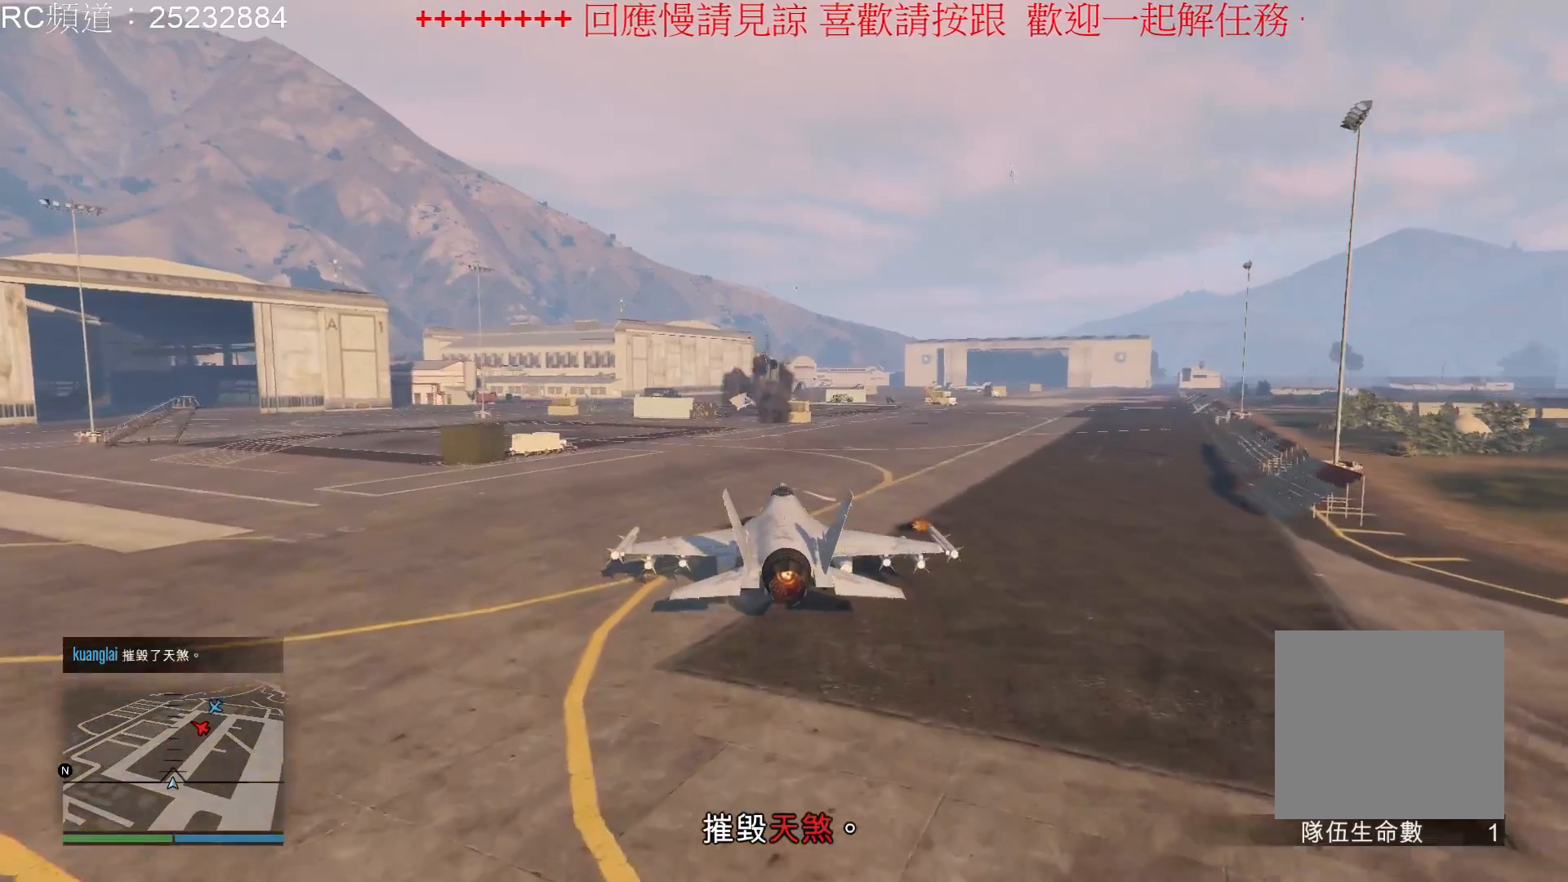
{"buttons": ["R1"], "left_stick": "center", "right_stick": "center", "events": [[267, "R1", "down"]]}
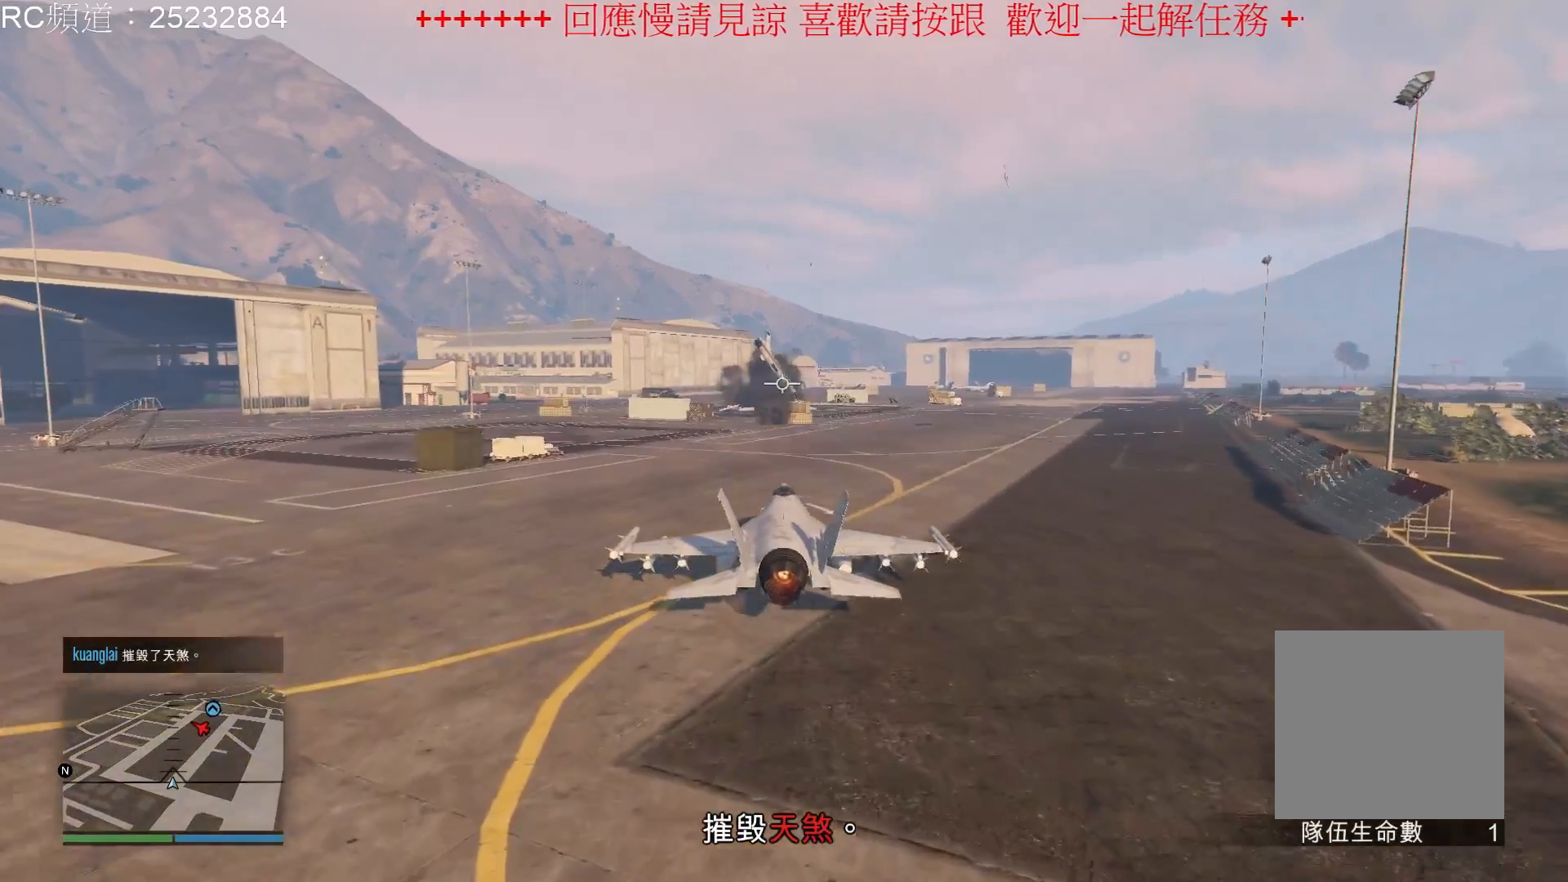
{"buttons": ["R1"], "left_stick": "up", "right_stick": "center", "events": [[133, "R1", "up"], [333, "left_stick", "up"], [500, "R1", "down"]]}
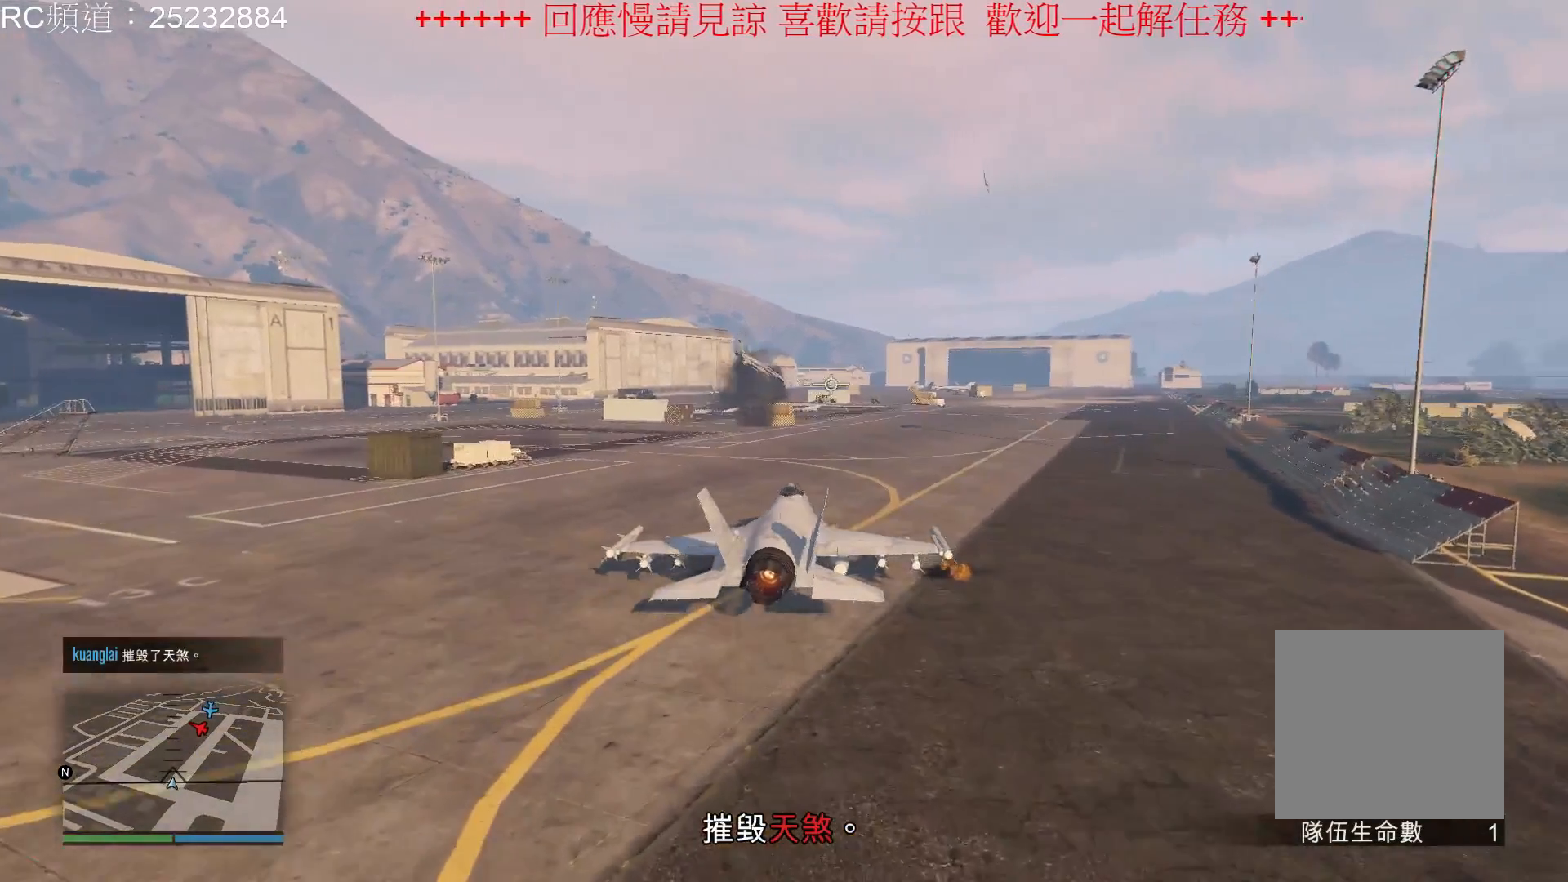
{"buttons": [], "left_stick": "up", "right_stick": "center", "events": [[67, "R1", "up"]]}
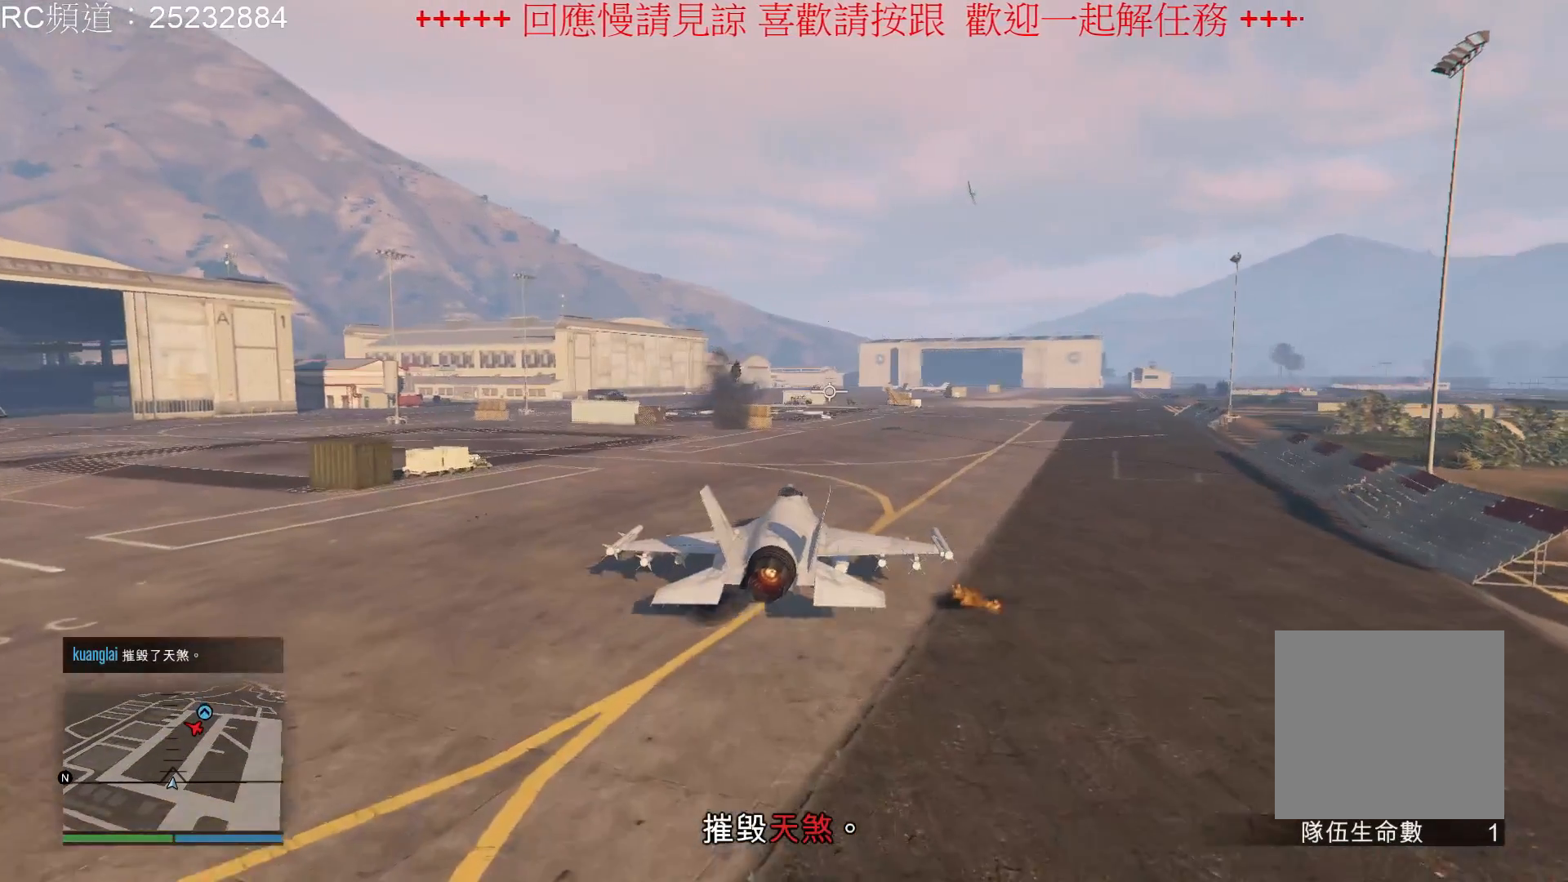
{"buttons": [], "left_stick": "center", "right_stick": "center", "events": [[167, "A", "down"], [333, "A", "up"], [333, "left_stick", "center"]]}
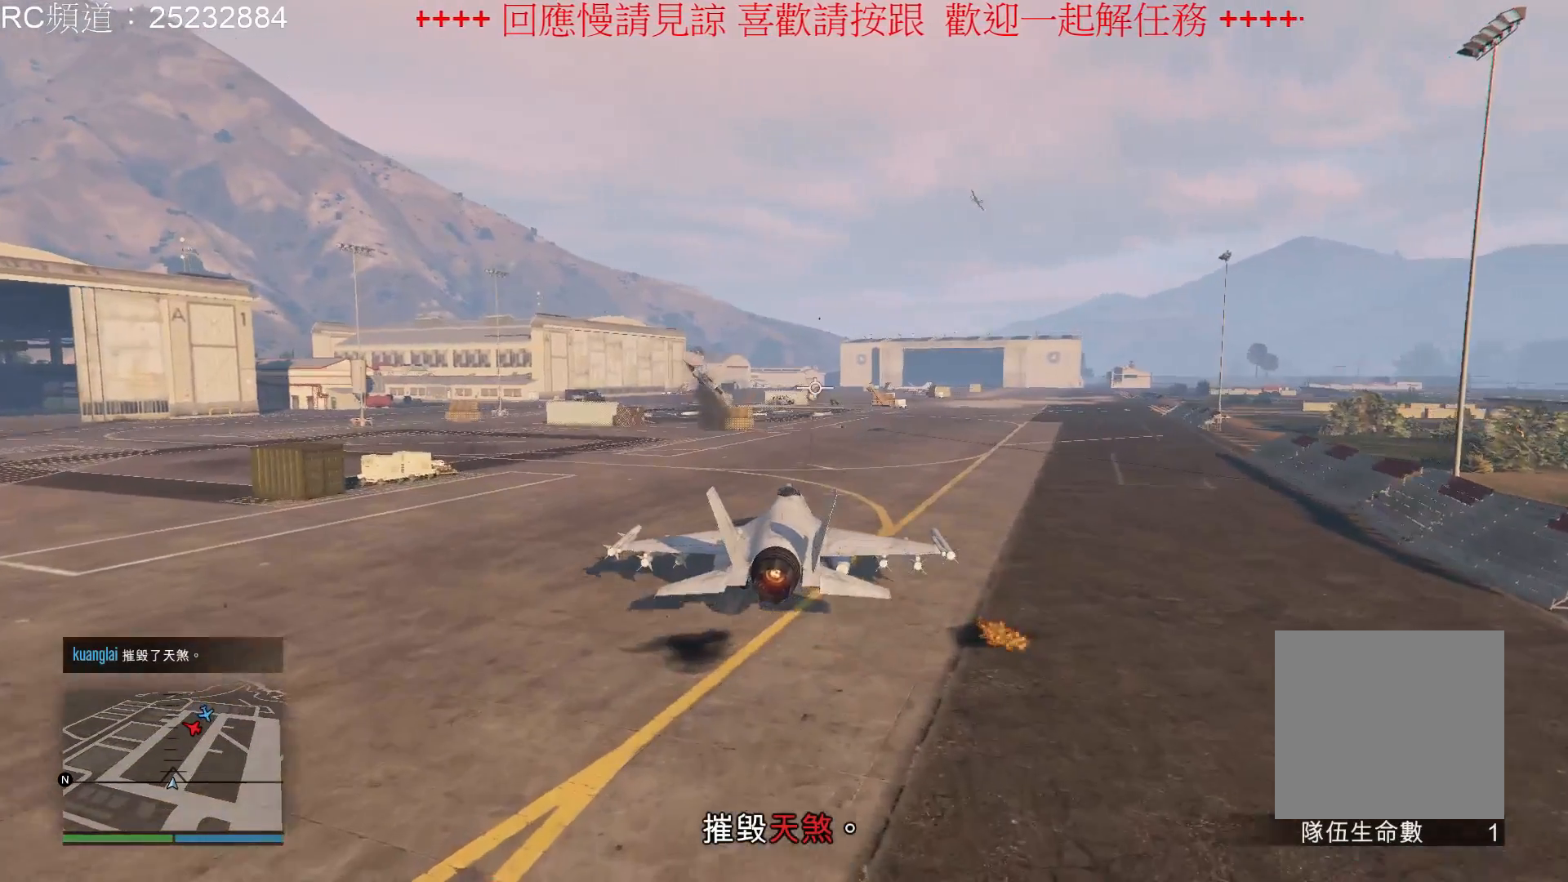
{"buttons": ["R2"], "left_stick": "up", "right_stick": "center", "events": [[133, "A", "down"], [200, "A", "up"], [300, "R2", "down"], [433, "left_stick", "up"]]}
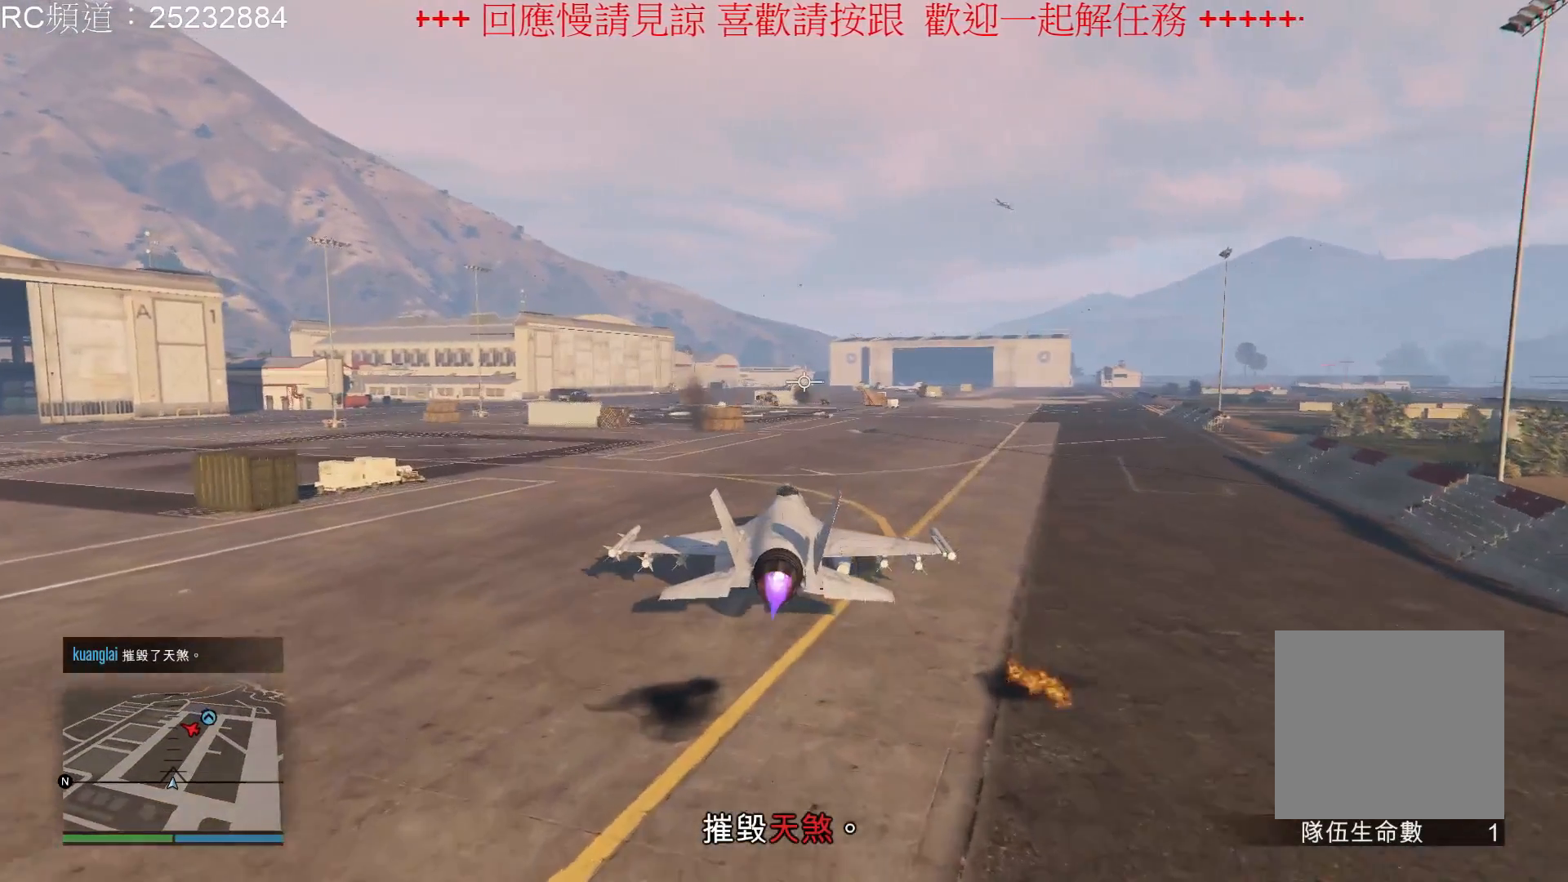
{"buttons": [], "left_stick": "center", "right_stick": "center", "events": [[267, "left_stick", "center"], [400, "R2", "up"]]}
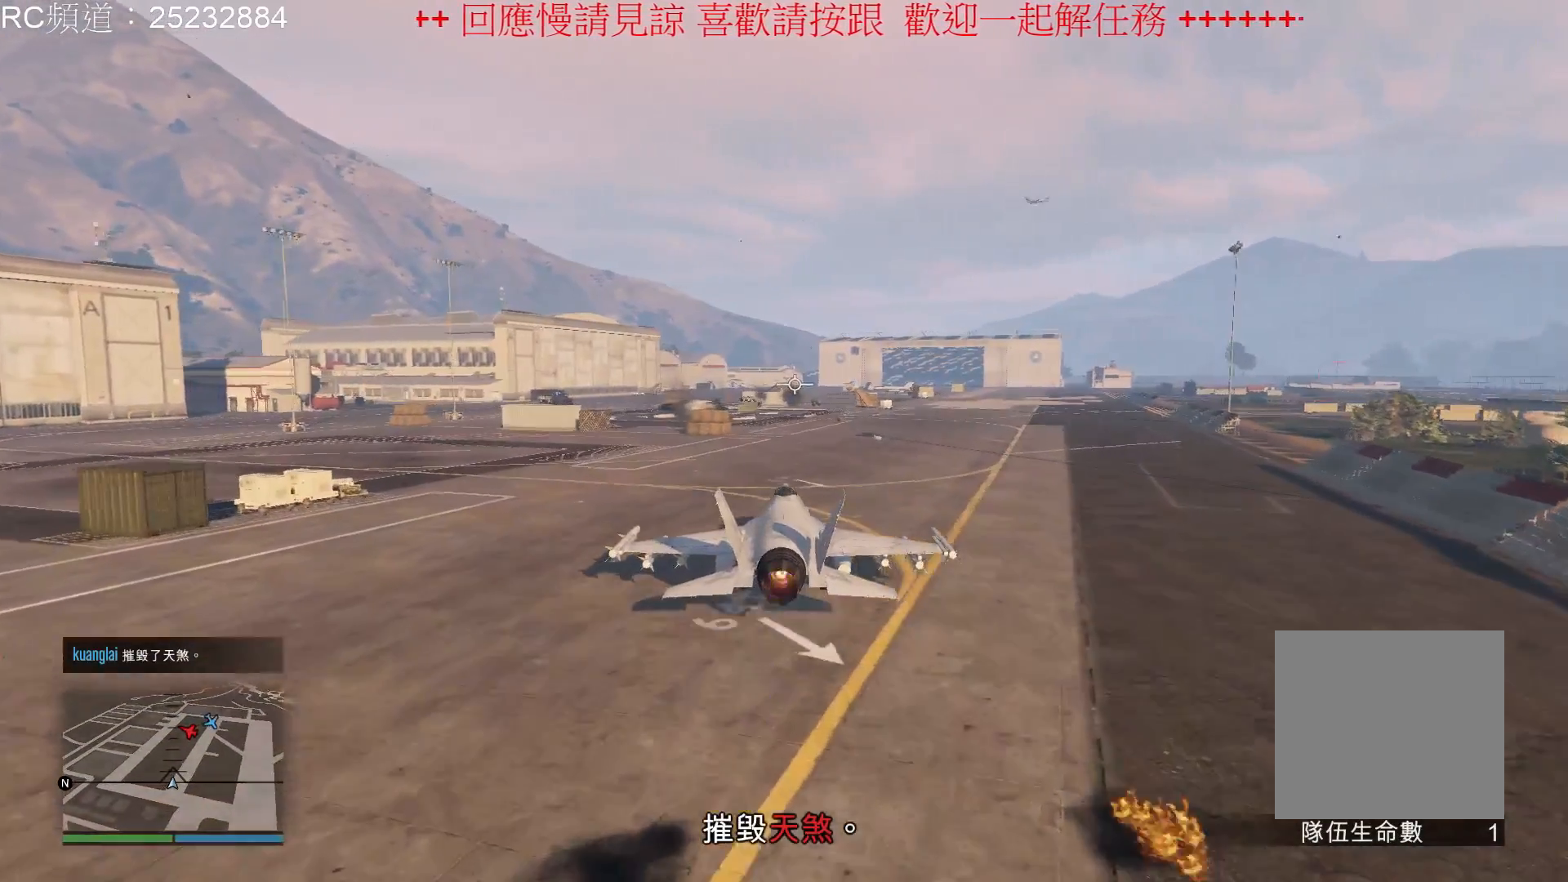
{"buttons": ["R1"], "left_stick": "center", "right_stick": "center", "events": [[33, "R2", "down"], [67, "left_stick", "up"], [233, "R2", "up"], [267, "left_stick", "center"], [367, "R1", "down"]]}
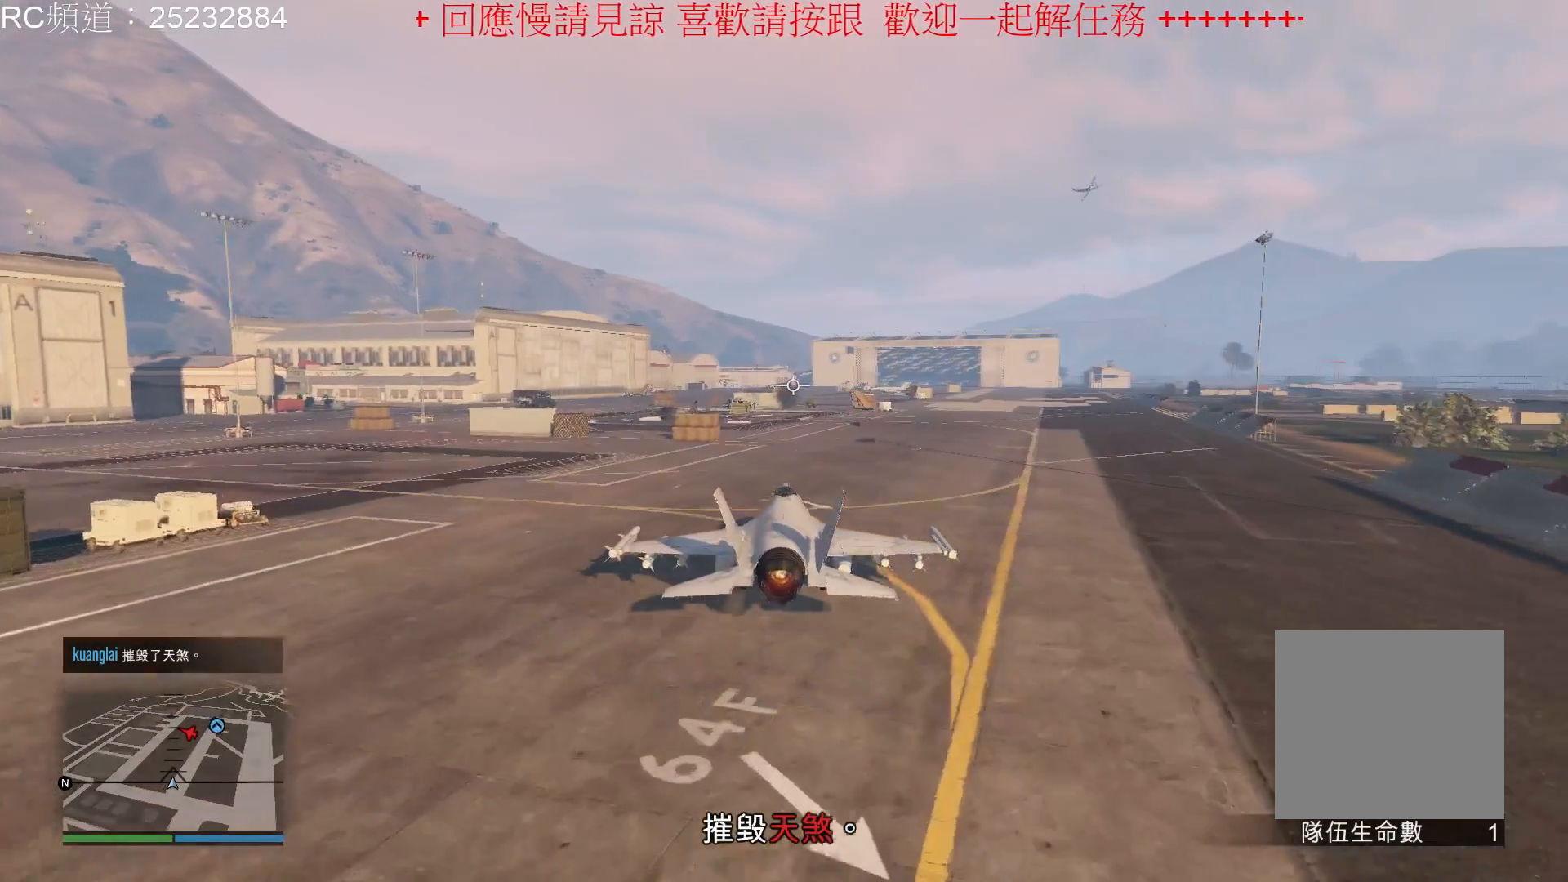
{"buttons": [], "left_stick": "center", "right_stick": "center", "events": [[267, "R1", "up"]]}
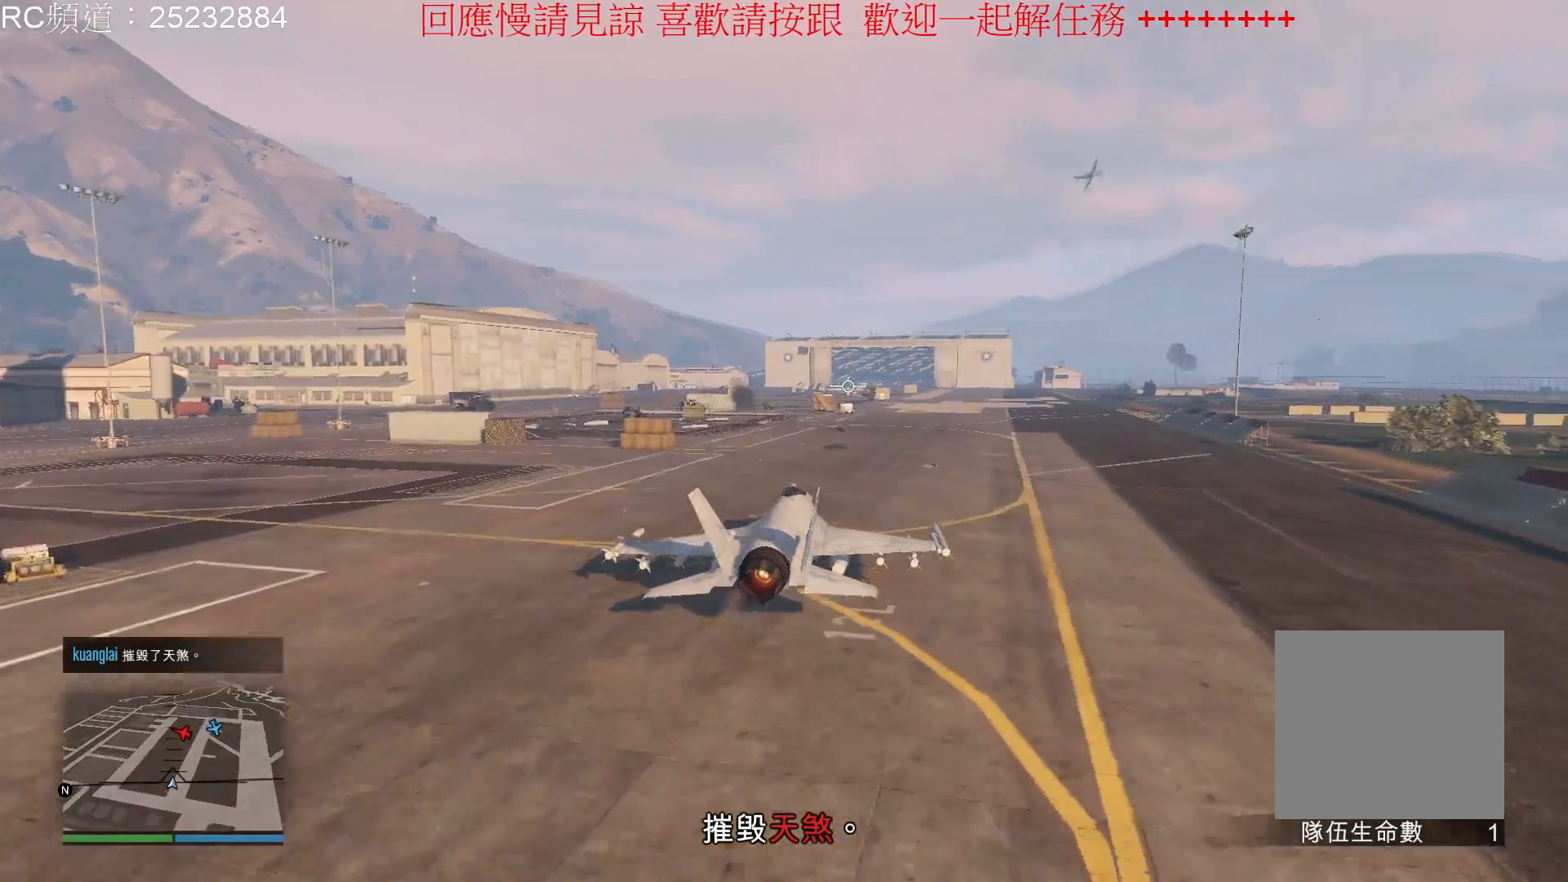
{"buttons": ["A"], "left_stick": "center", "right_stick": "center", "events": [[300, "A", "down"]]}
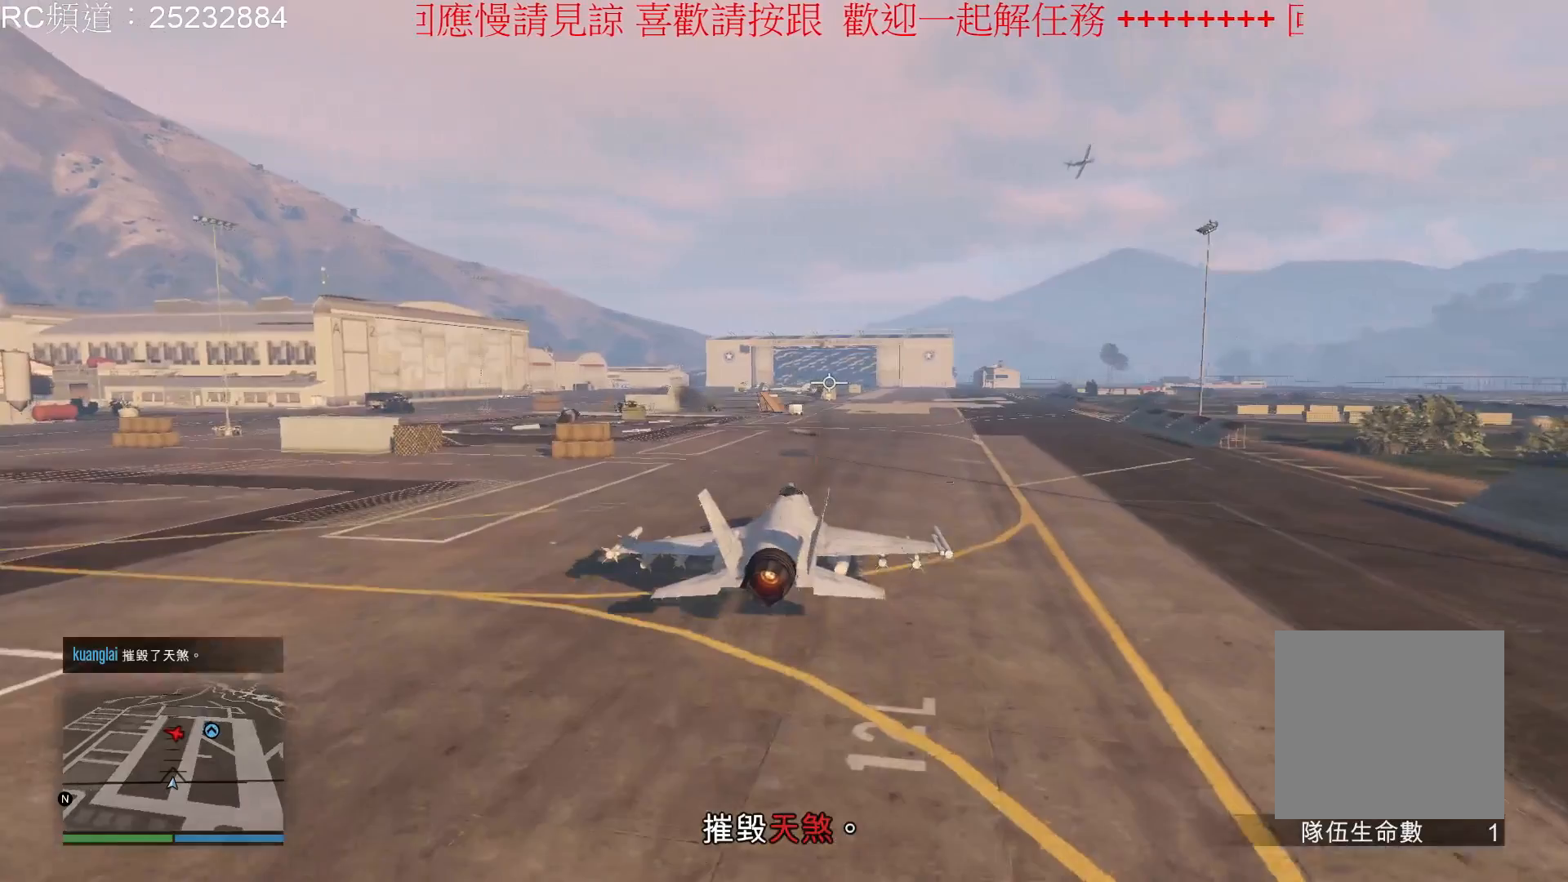
{"buttons": [], "left_stick": "center", "right_stick": "center", "events": [[233, "A", "up"], [400, "L1", "down"], [500, "L1", "up"]]}
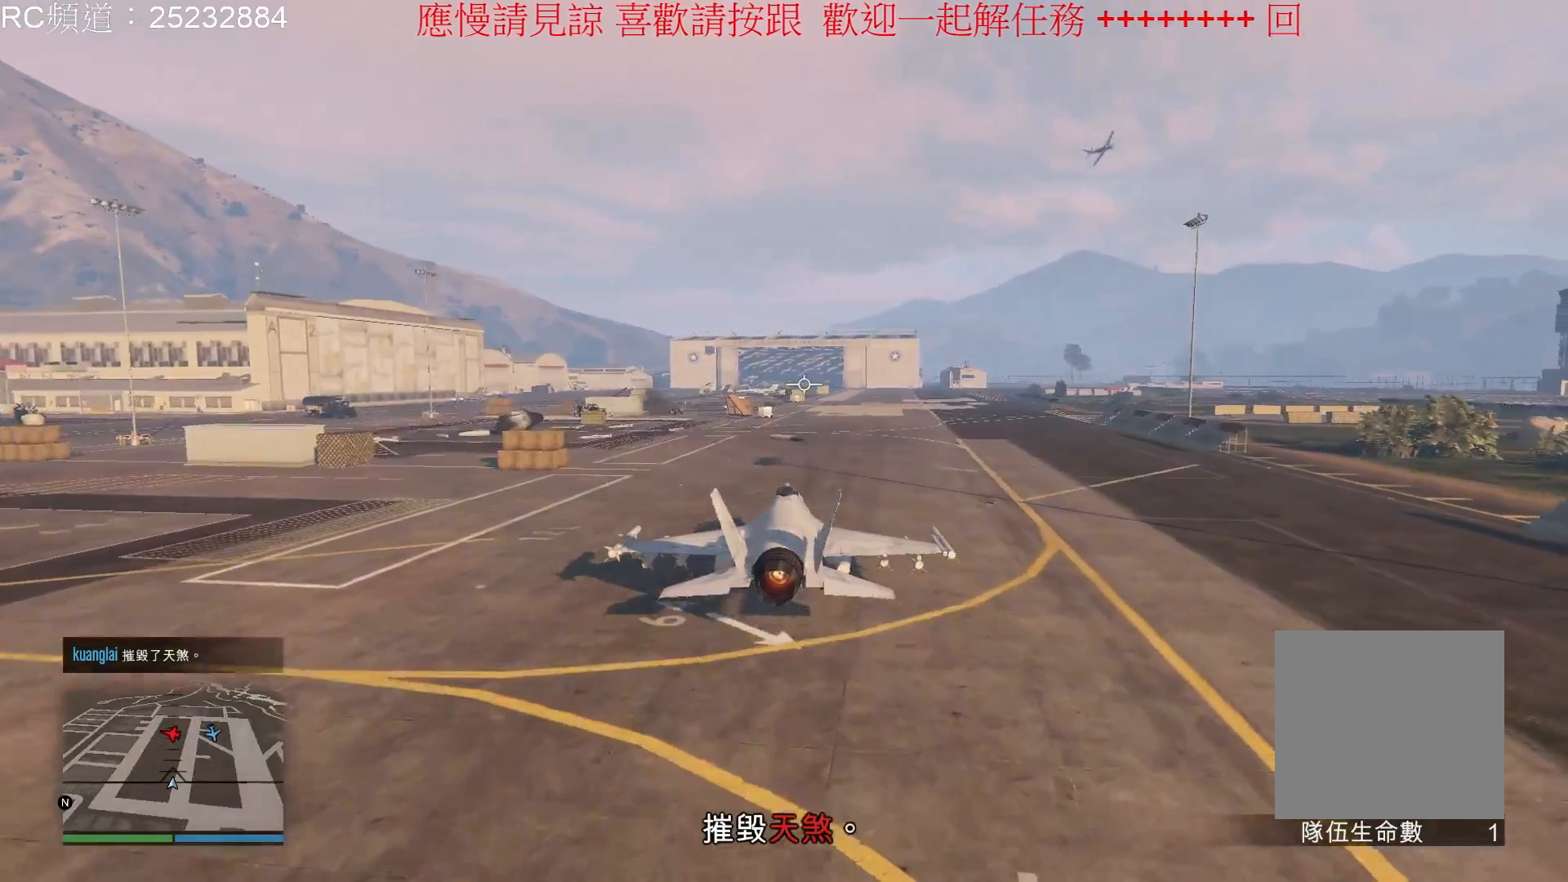
{"buttons": ["A"], "left_stick": "center", "right_stick": "center", "events": [[133, "A", "down"], [267, "A", "up"], [300, "L1", "down"], [367, "L1", "up"], [467, "A", "down"]]}
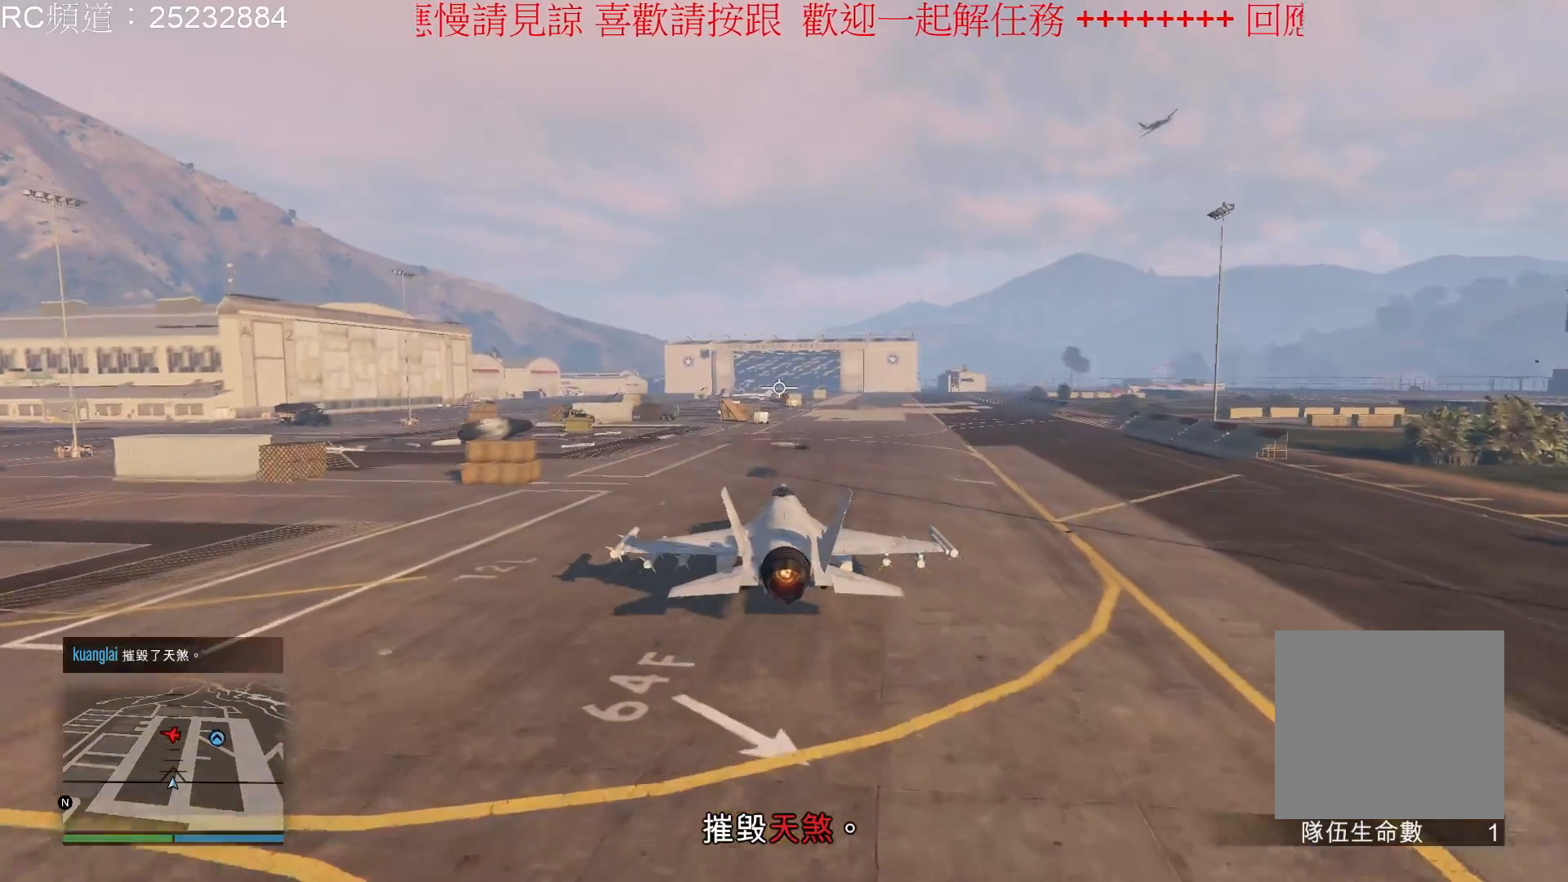
{"buttons": ["A"], "left_stick": "center", "right_stick": "center", "events": [[200, "L1", "down"], [233, "L1", "up"]]}
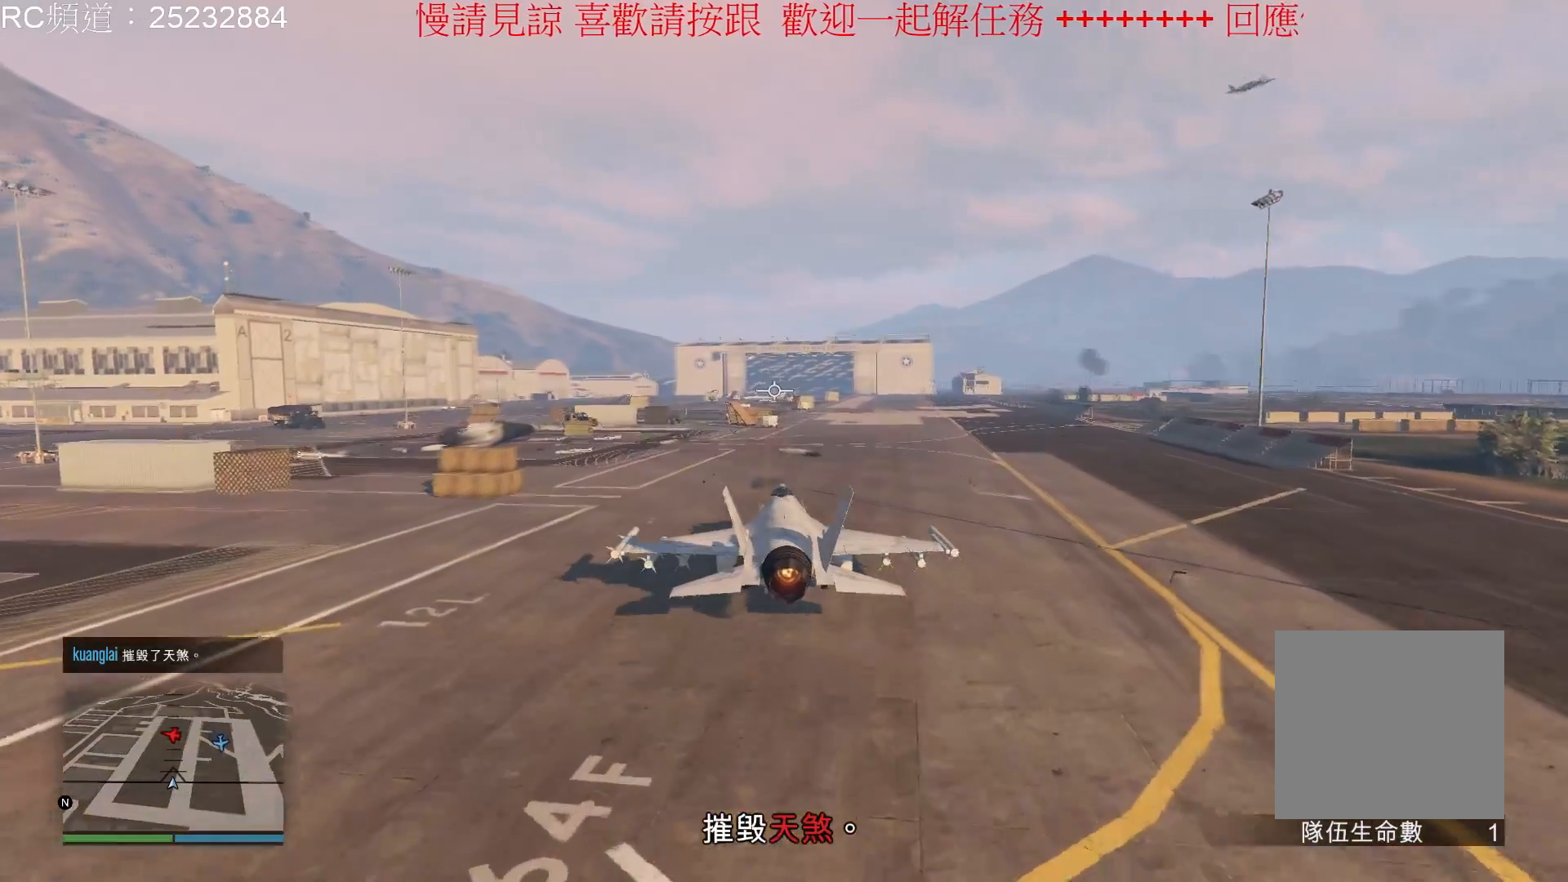
{"buttons": ["A"], "left_stick": "up", "right_stick": "center", "events": [[267, "left_stick", "up"], [333, "R2", "down"], [433, "R2", "up"]]}
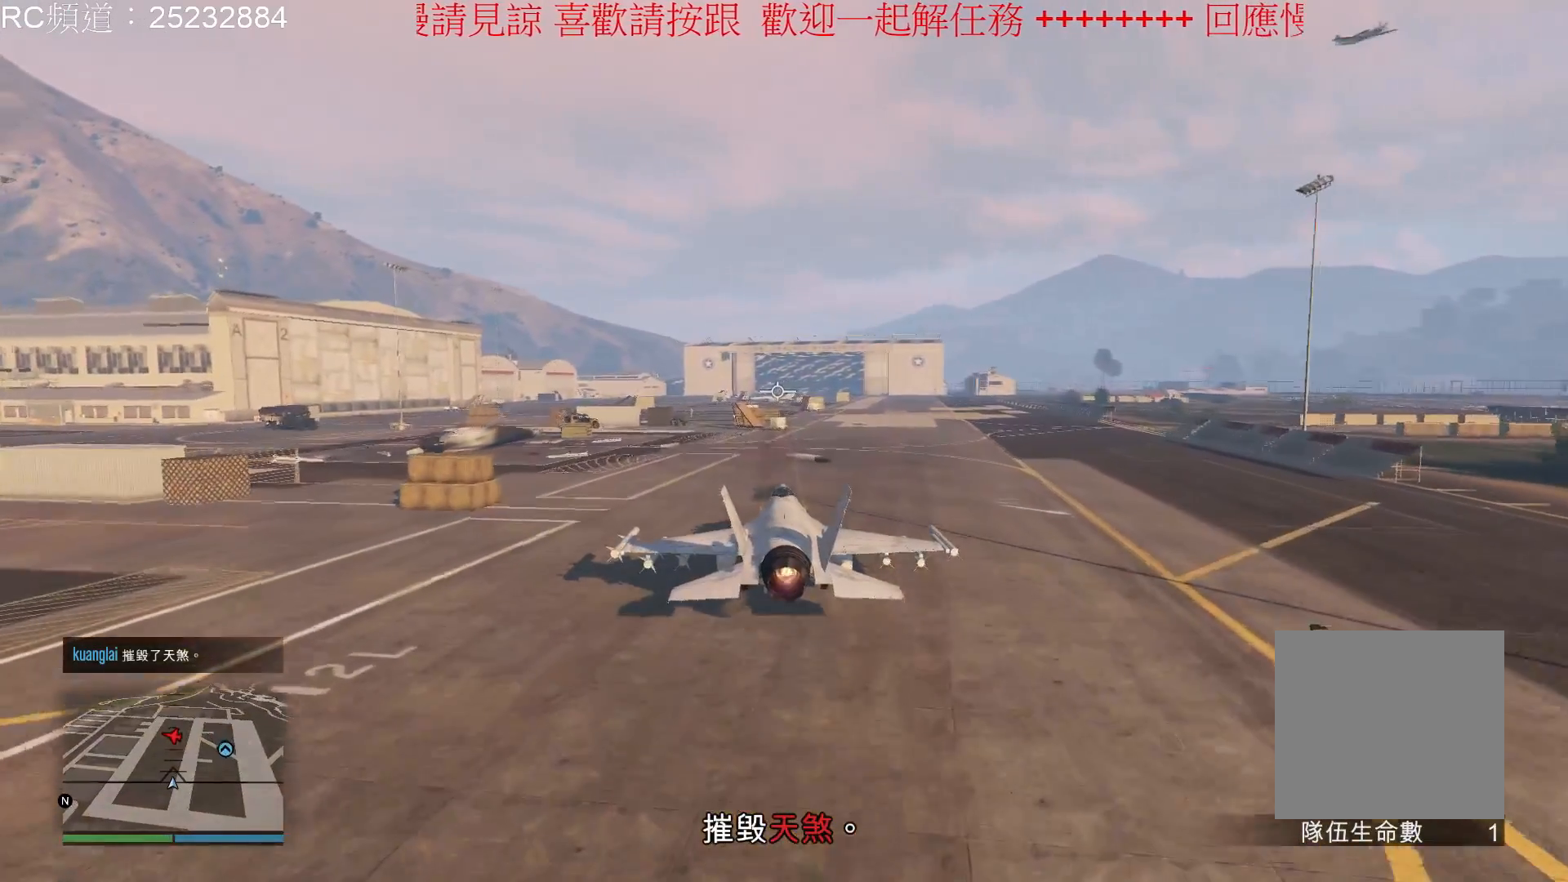
{"buttons": ["A"], "left_stick": "up", "right_stick": "center", "events": []}